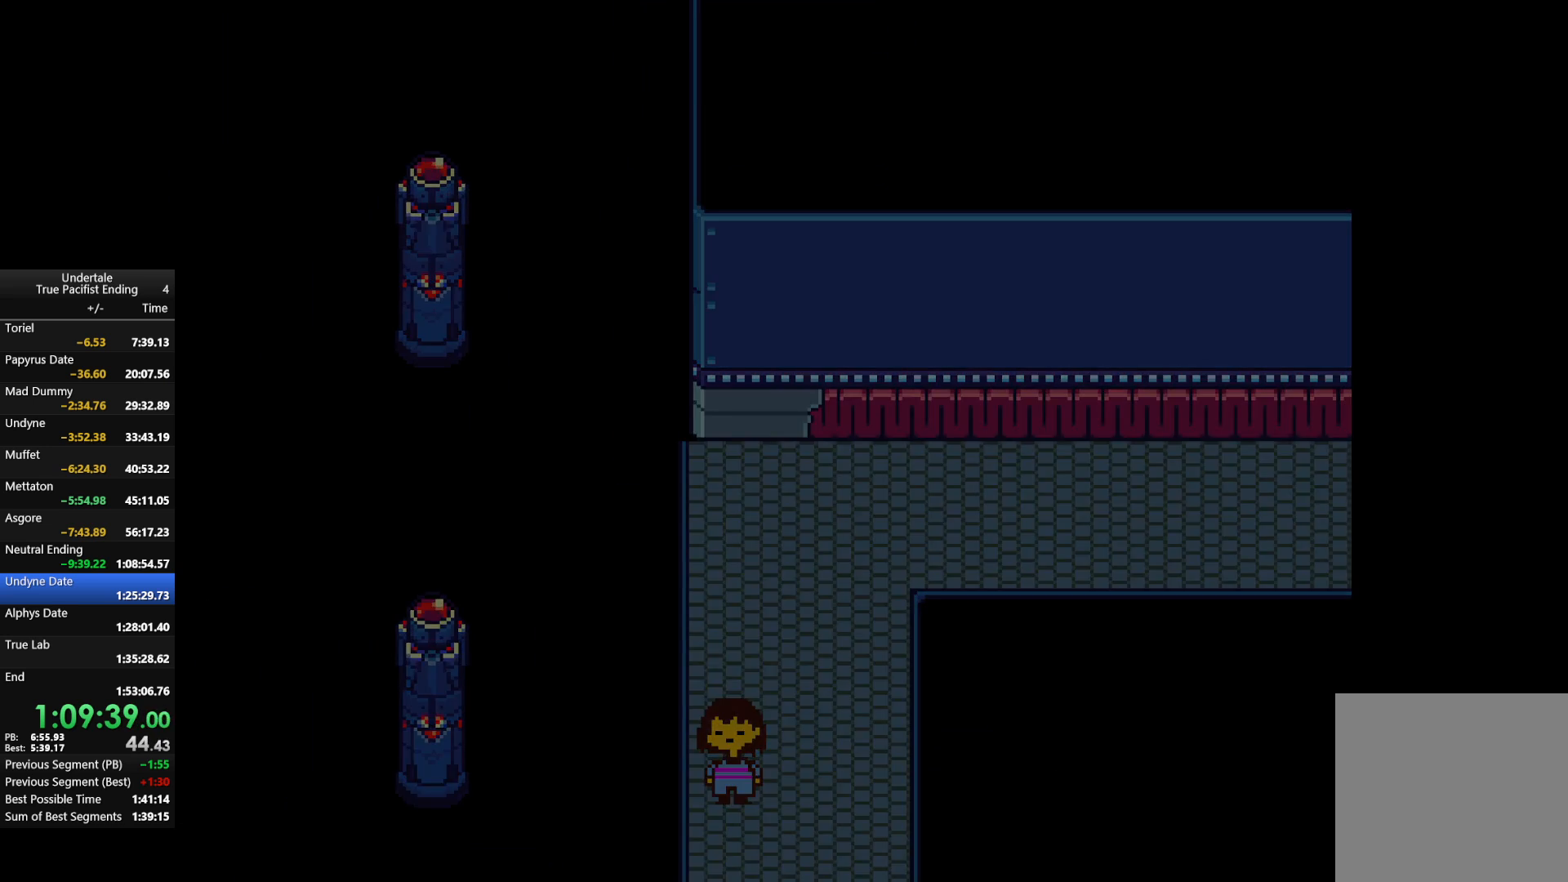
Gameplay with keyboard; each line is a JSON object with the keys held at the frame after it. "events" lists presses ("down") and releases ("up") of "c", "down", "left", "return", "right", "shift", "up", "x" and "z" between this image and that frame as [ms after this image, input, new state], when the widget could be followed in between. No other keys are recorded. Mouse input is not recorded.
{"keys": ["up"], "events": [[467, "up", "down"]]}
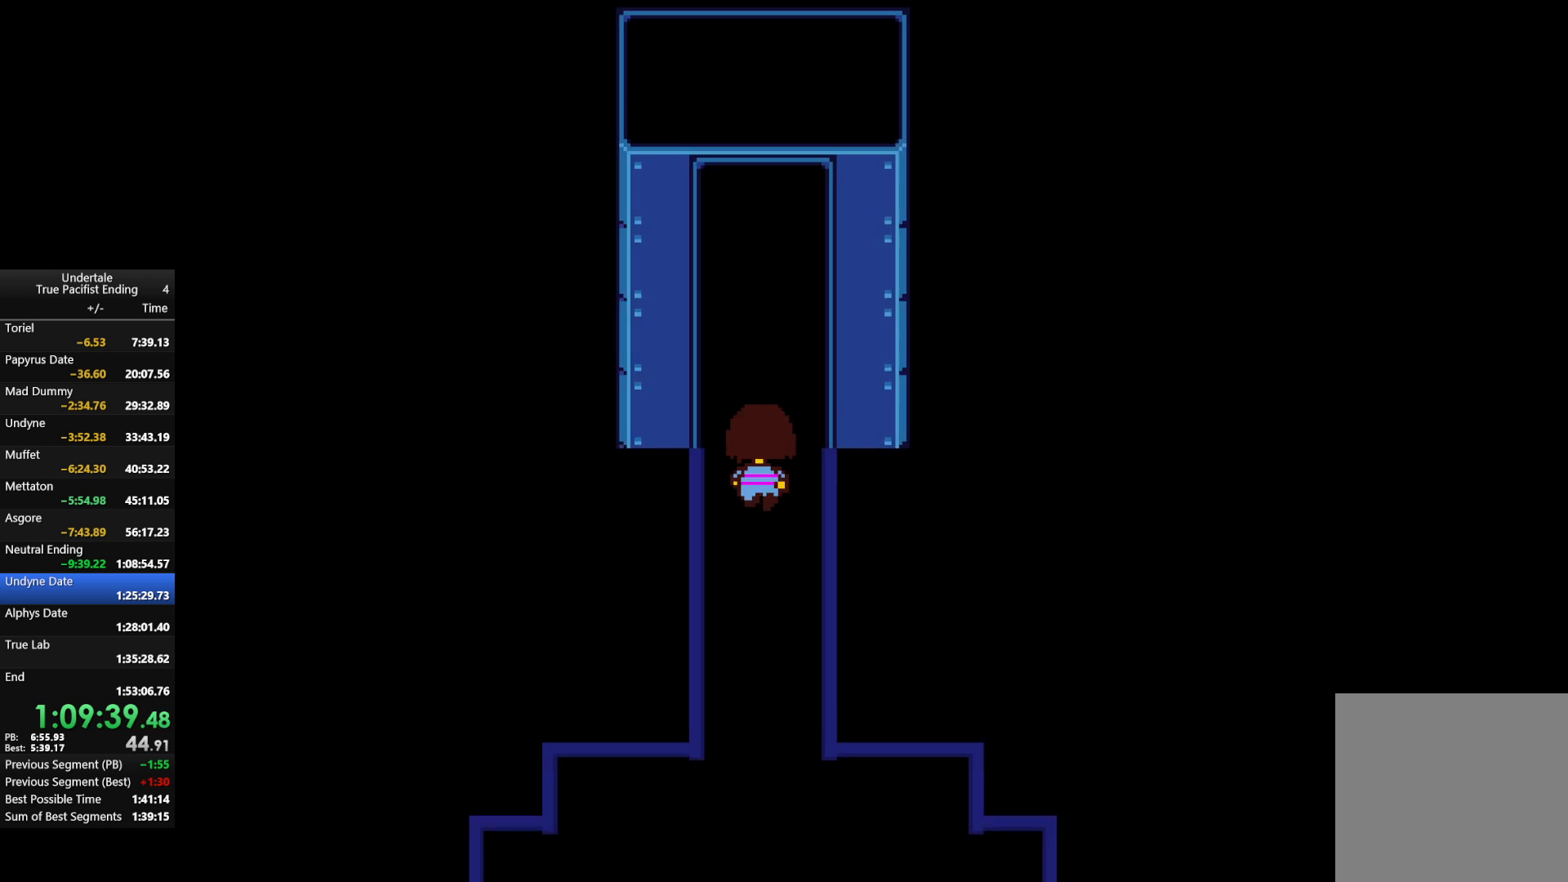
{"keys": ["left"], "events": [[167, "left", "down"], [167, "up", "up"]]}
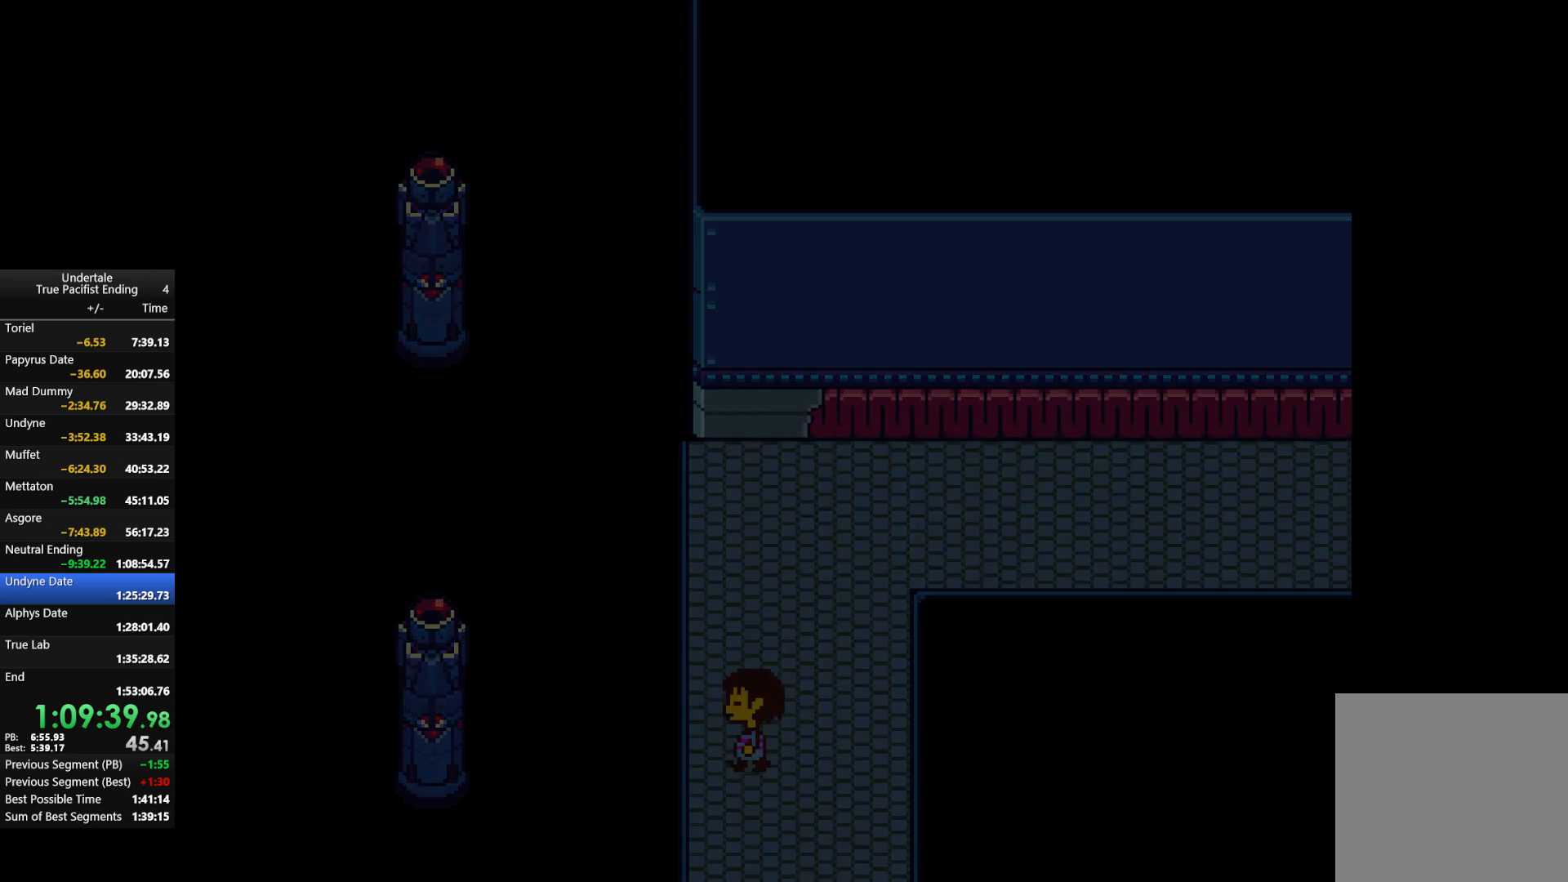
{"keys": [], "events": [[67, "down", "down"], [200, "down", "up"], [200, "left", "up"]]}
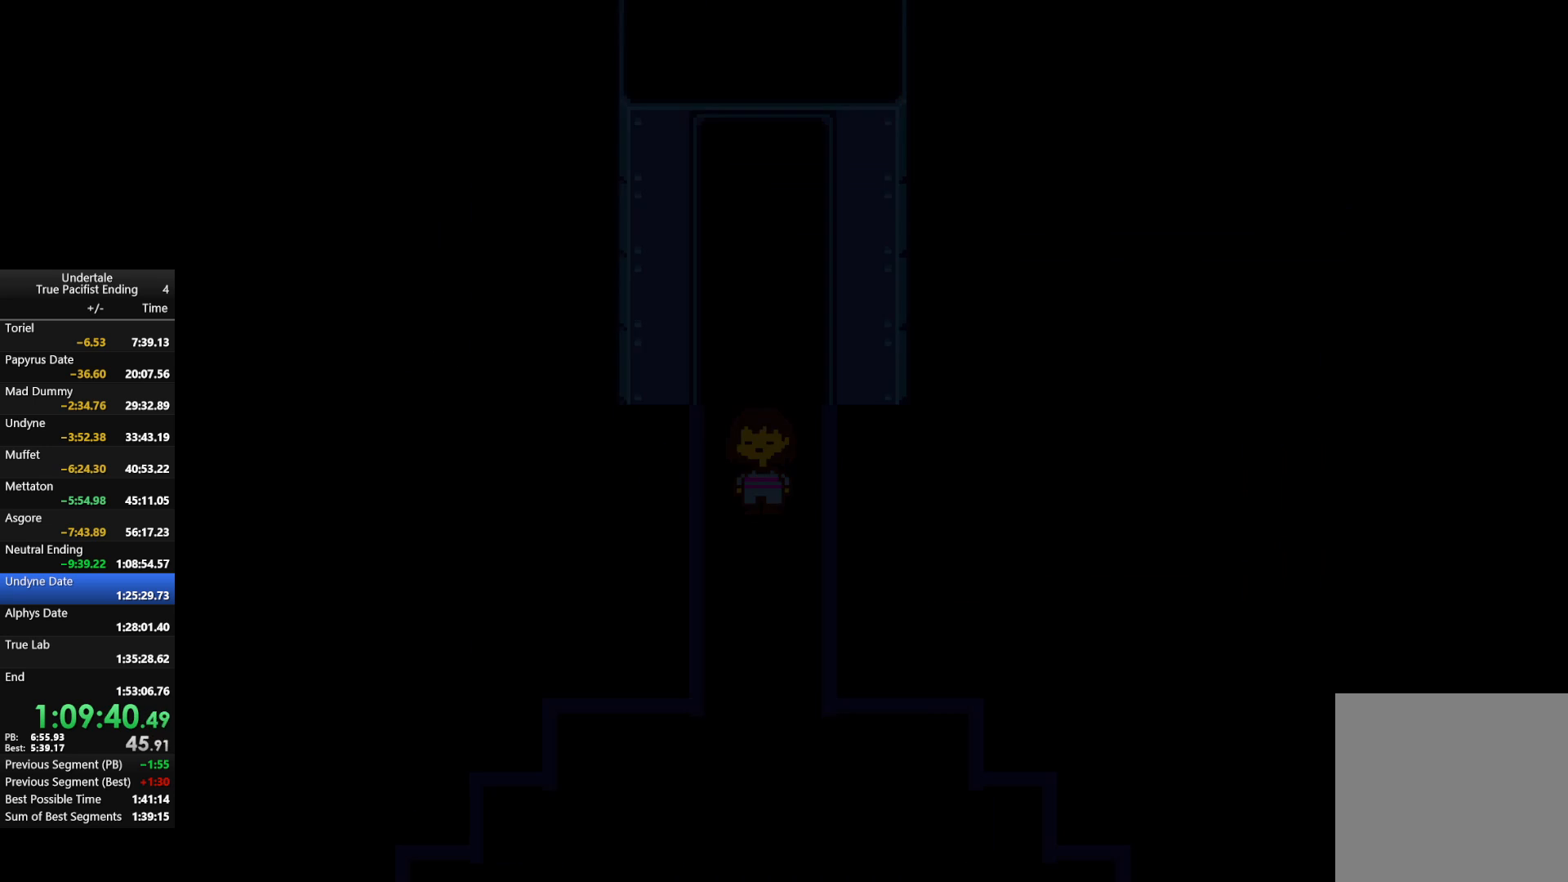
{"keys": ["up"], "events": [[67, "c", "down"], [133, "c", "up"], [300, "up", "down"]]}
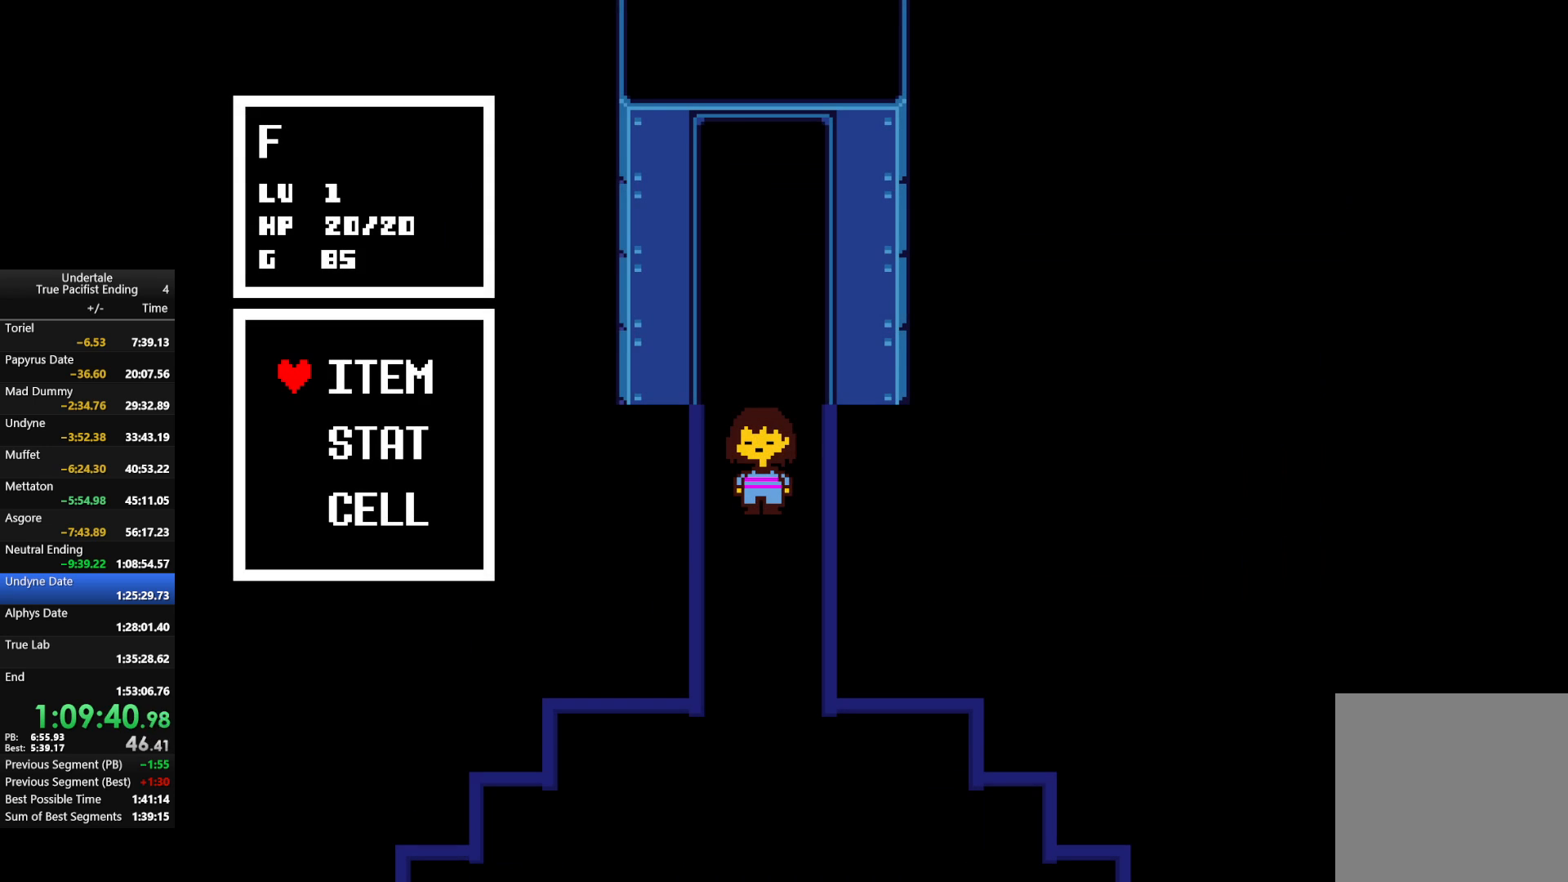
{"keys": ["left"], "events": [[167, "c", "down"], [267, "c", "up"], [467, "left", "down"], [500, "up", "up"]]}
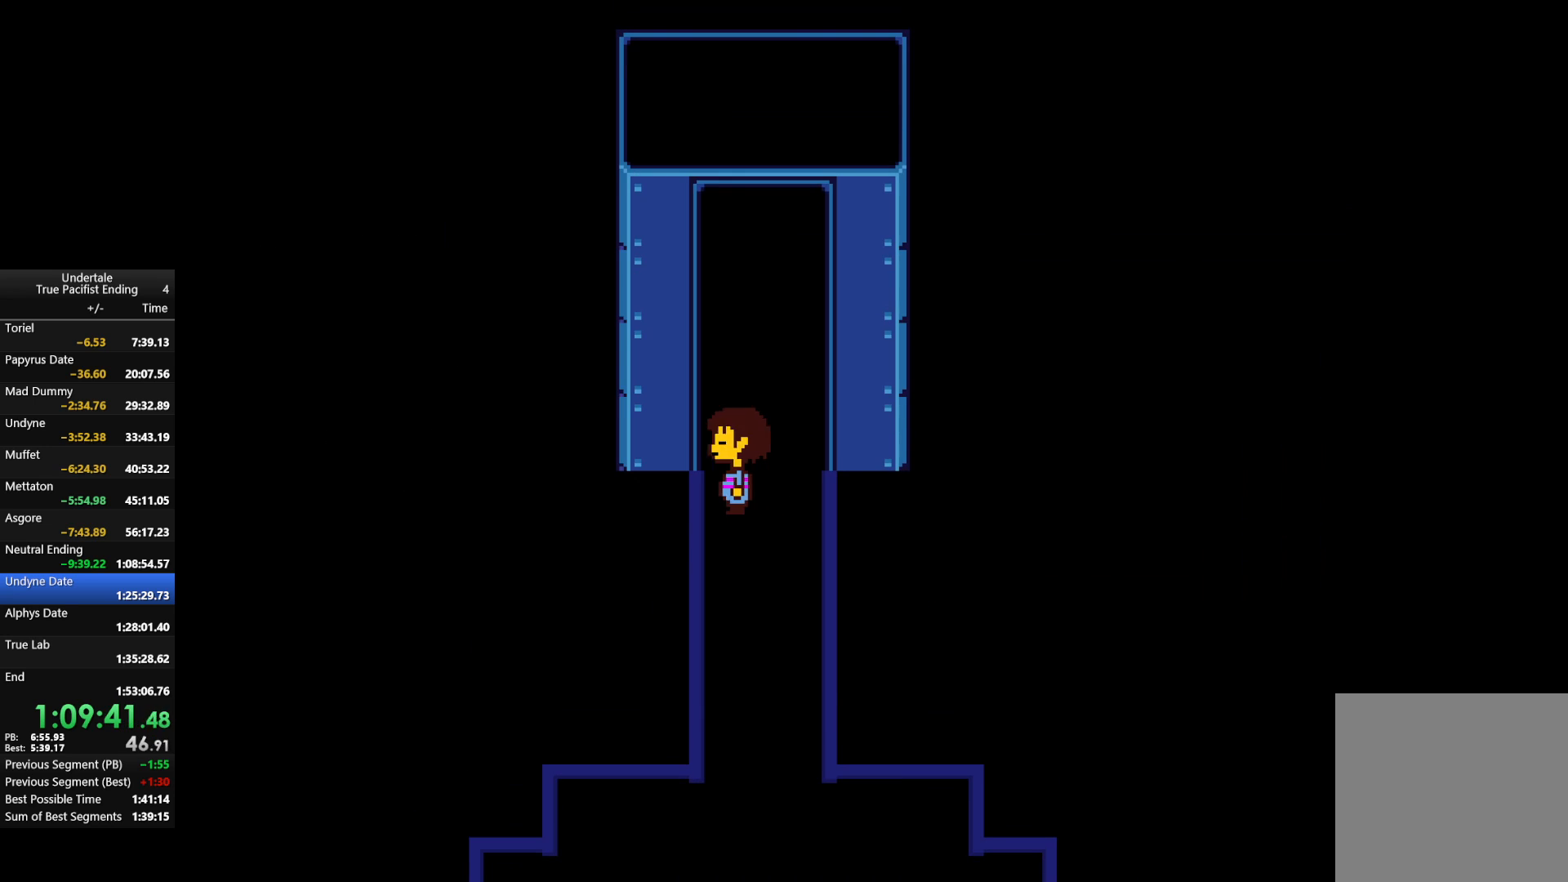
{"keys": ["up"], "events": [[433, "left", "up"], [433, "up", "down"]]}
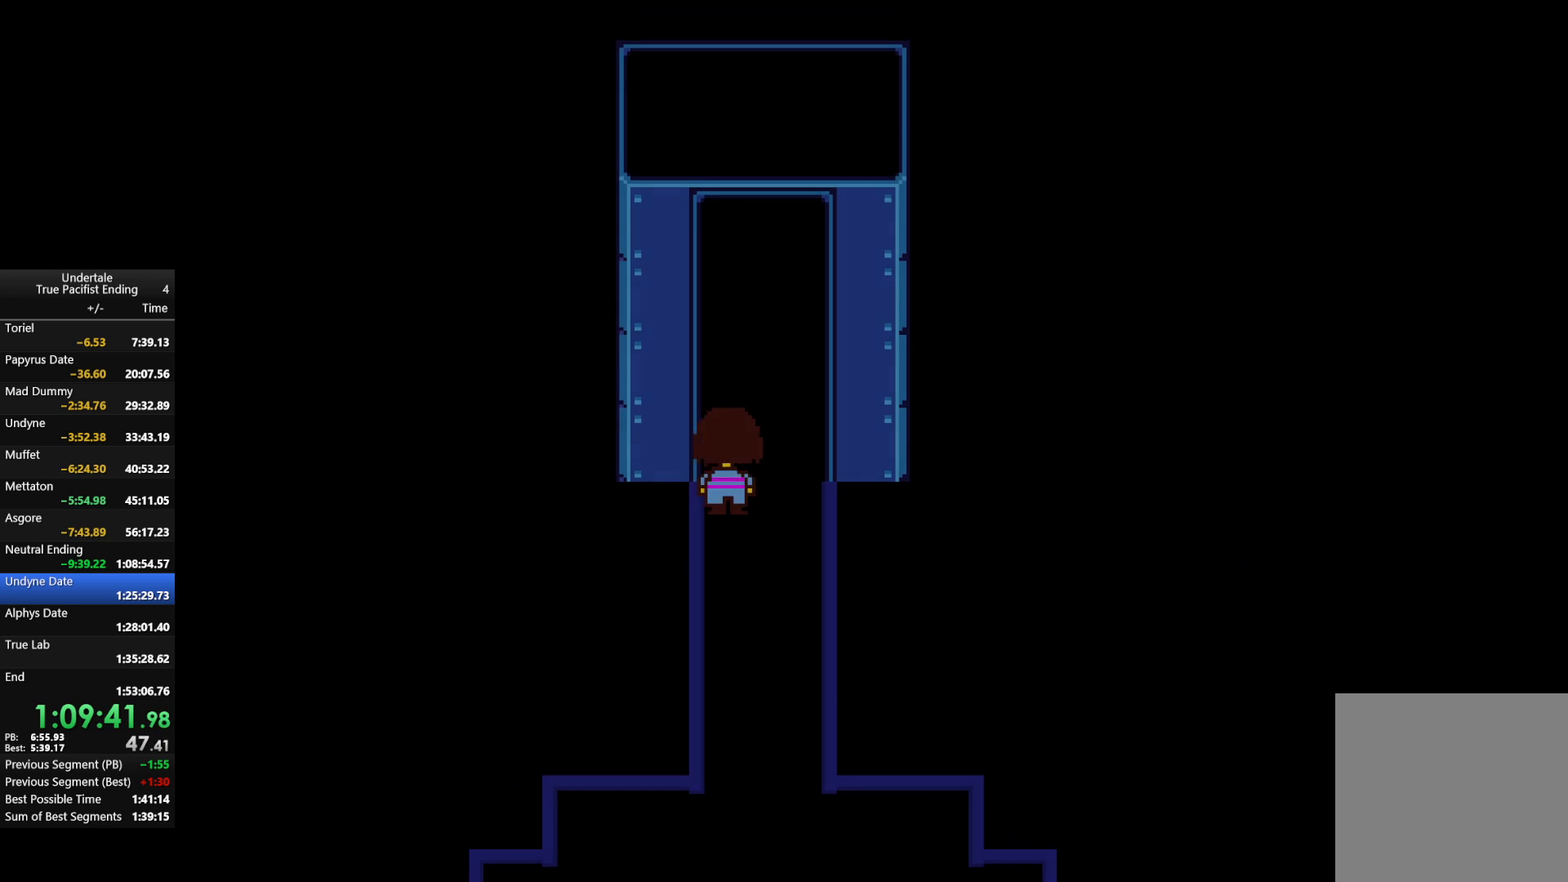
{"keys": [], "events": [[67, "up", "up"]]}
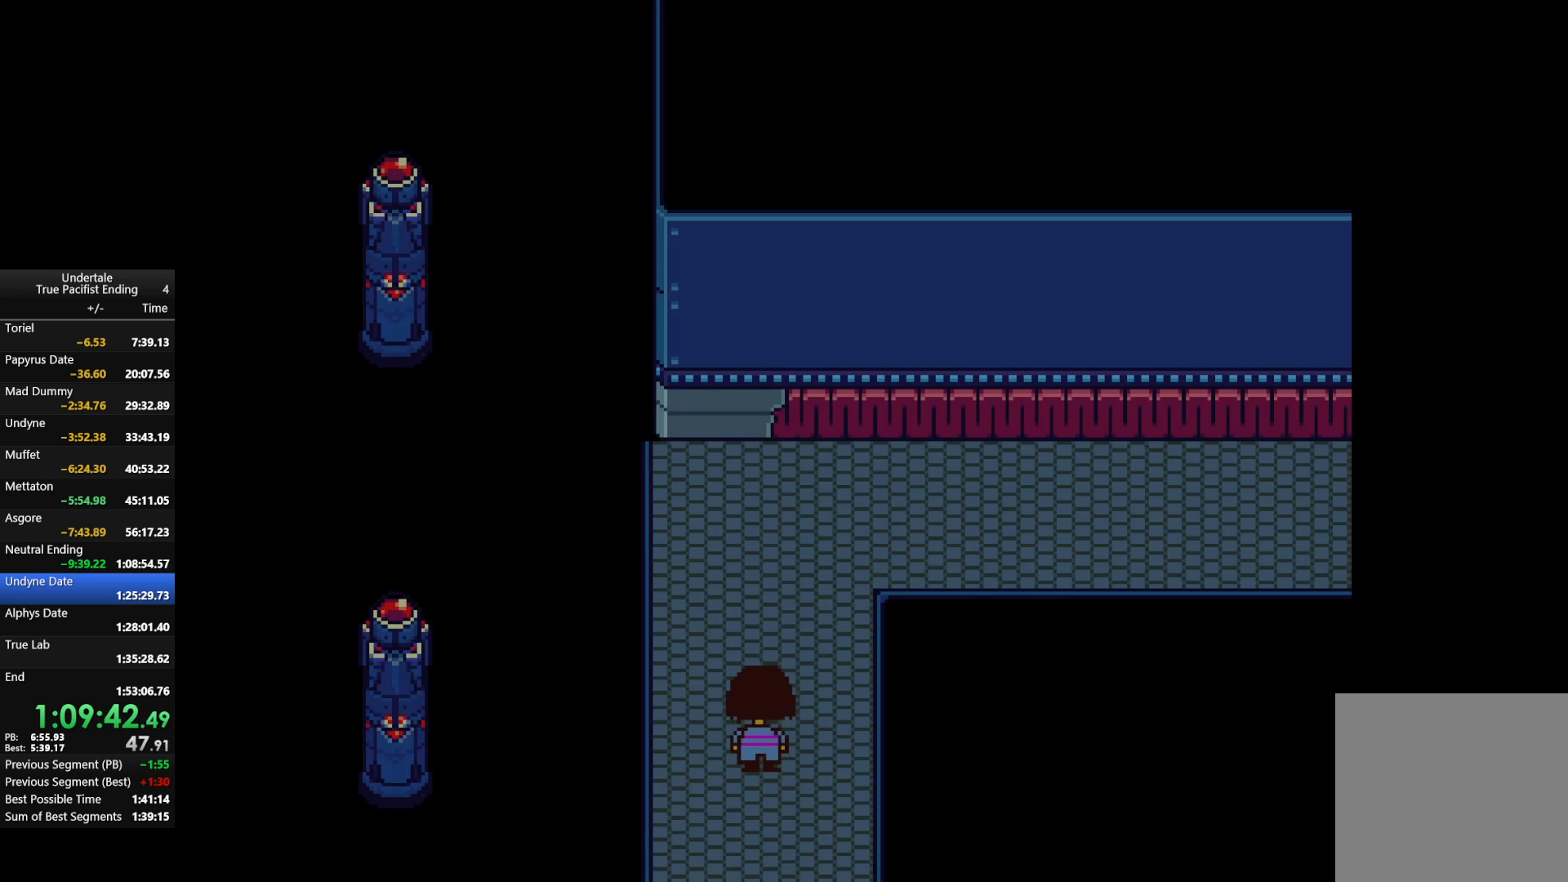
{"keys": ["left"], "events": [[33, "down", "down"], [100, "left", "down"], [133, "down", "up"], [267, "left", "up"], [367, "left", "down"]]}
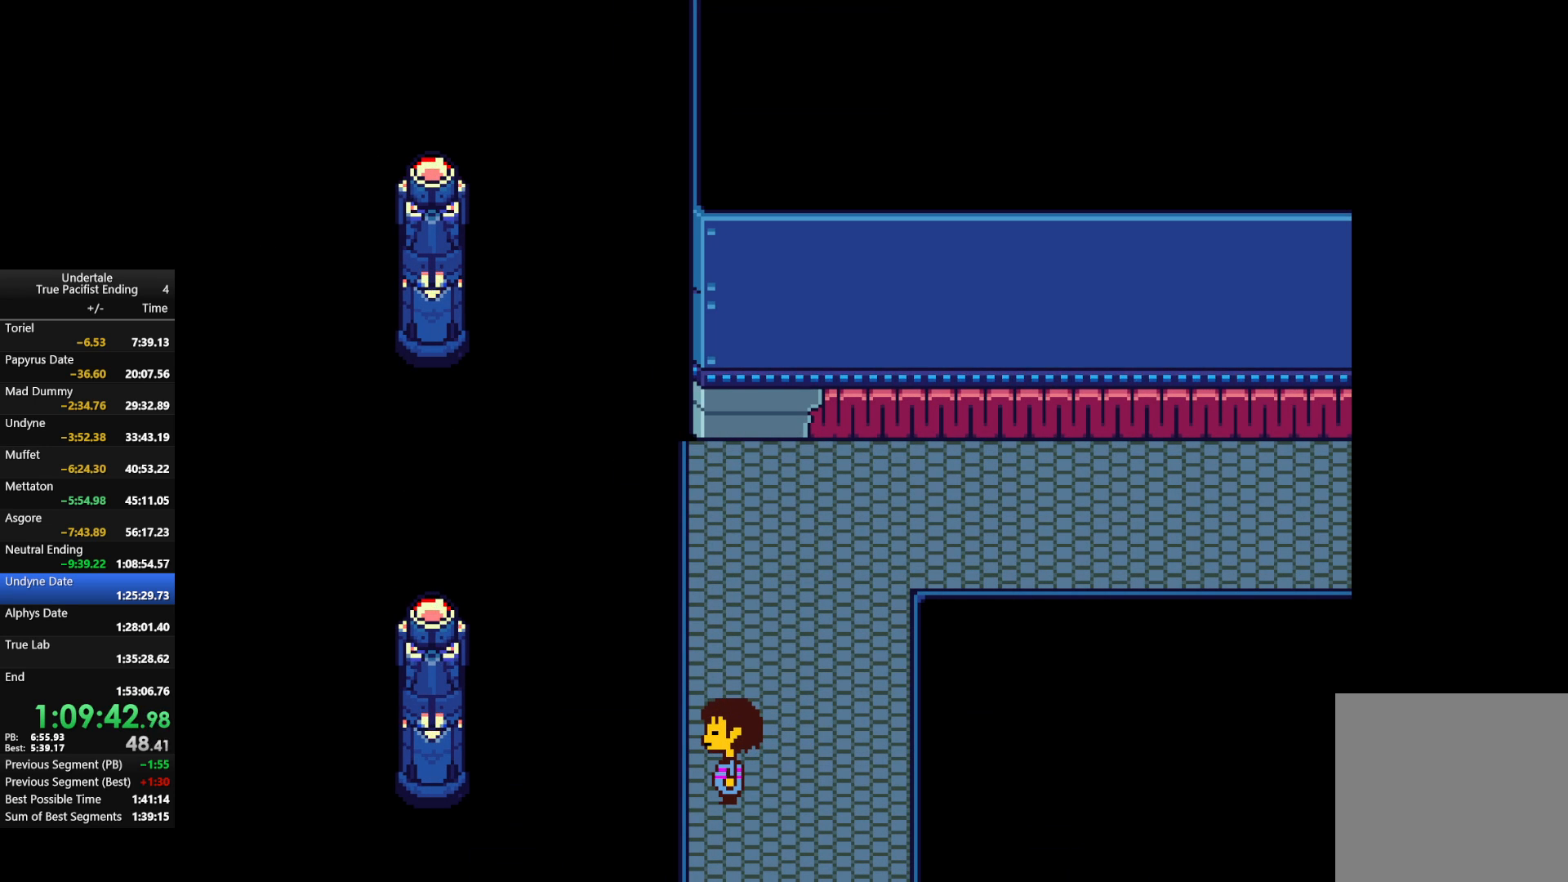
{"keys": ["z"], "events": [[100, "left", "up"], [367, "c", "down"], [433, "z", "down"], [467, "c", "up"]]}
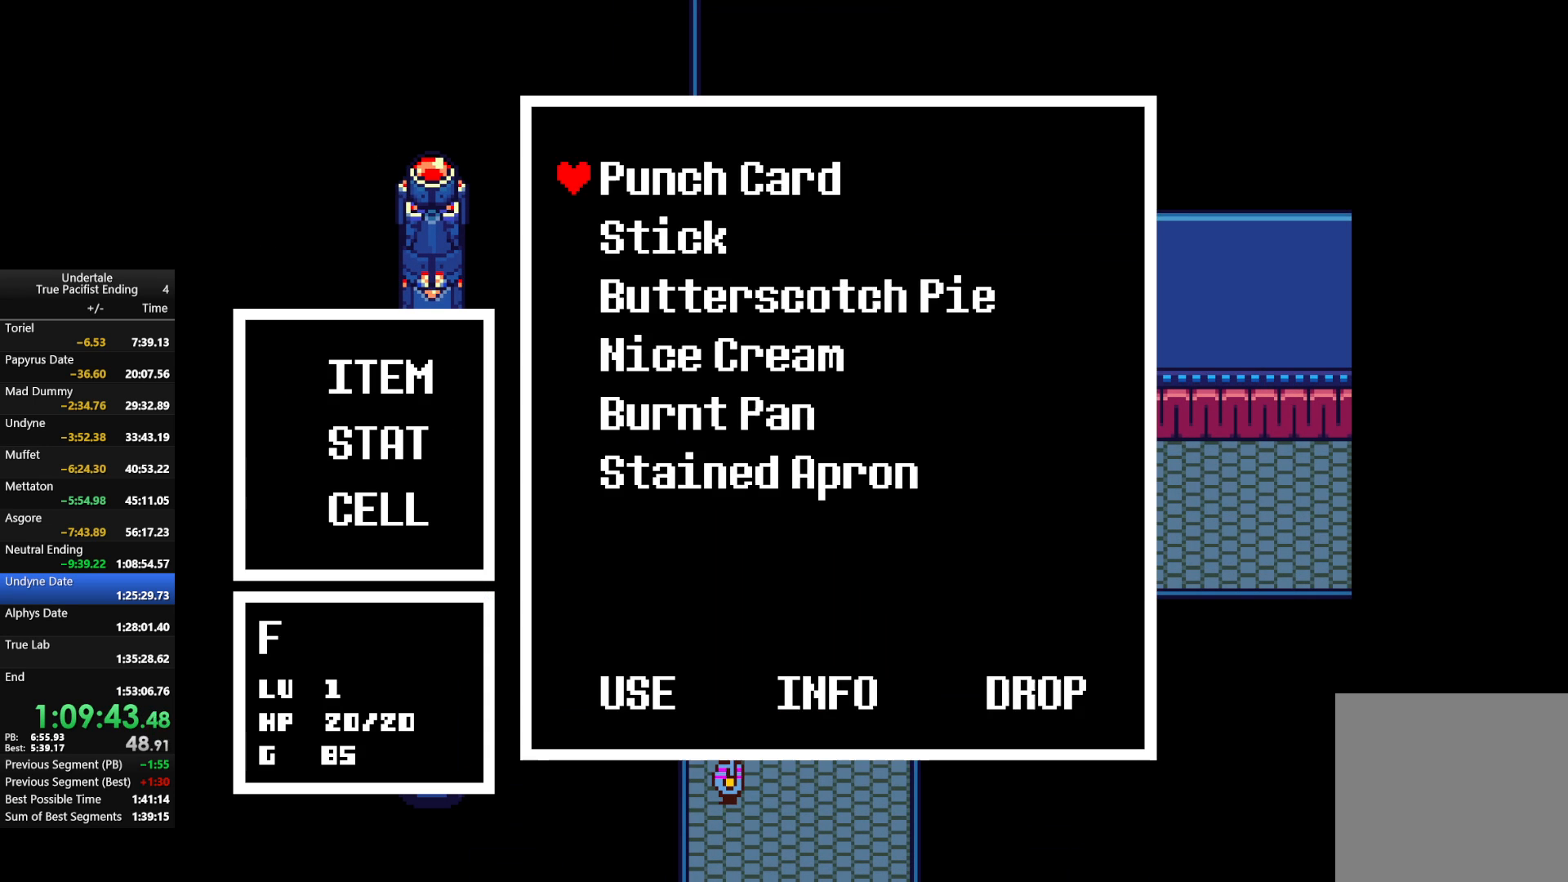
{"keys": ["down", "left"], "events": [[67, "z", "up"], [167, "z", "down"], [300, "z", "up"], [400, "down", "down"], [400, "left", "down"]]}
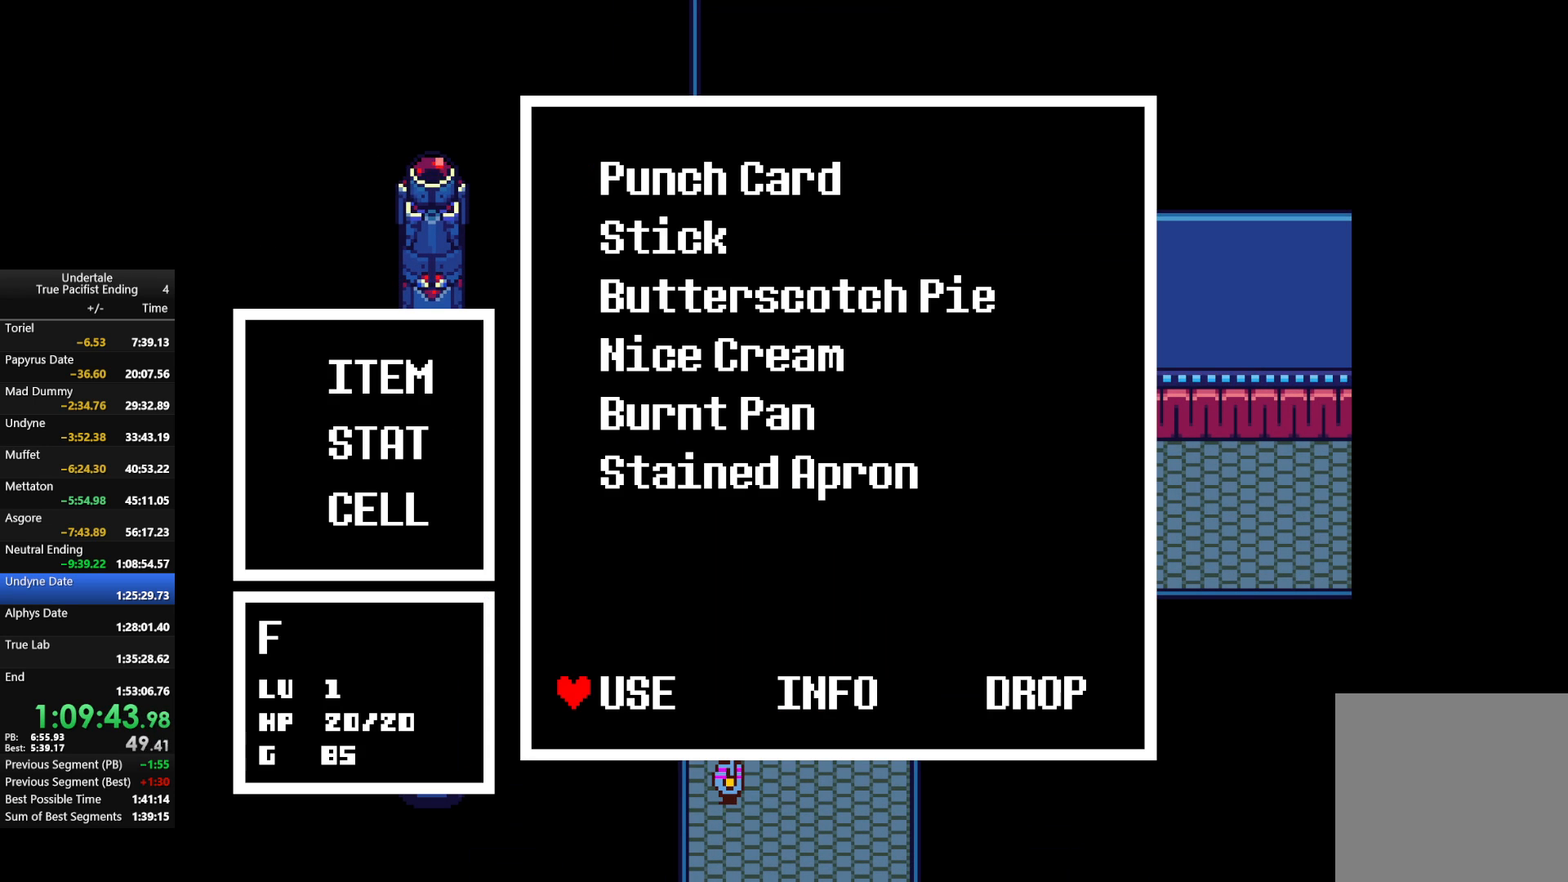
{"keys": [], "events": [[133, "z", "down"], [233, "down", "up"], [233, "left", "up"], [233, "x", "down"], [233, "z", "up"], [333, "x", "up"], [333, "z", "down"], [400, "x", "down"], [467, "z", "up"], [500, "x", "up"]]}
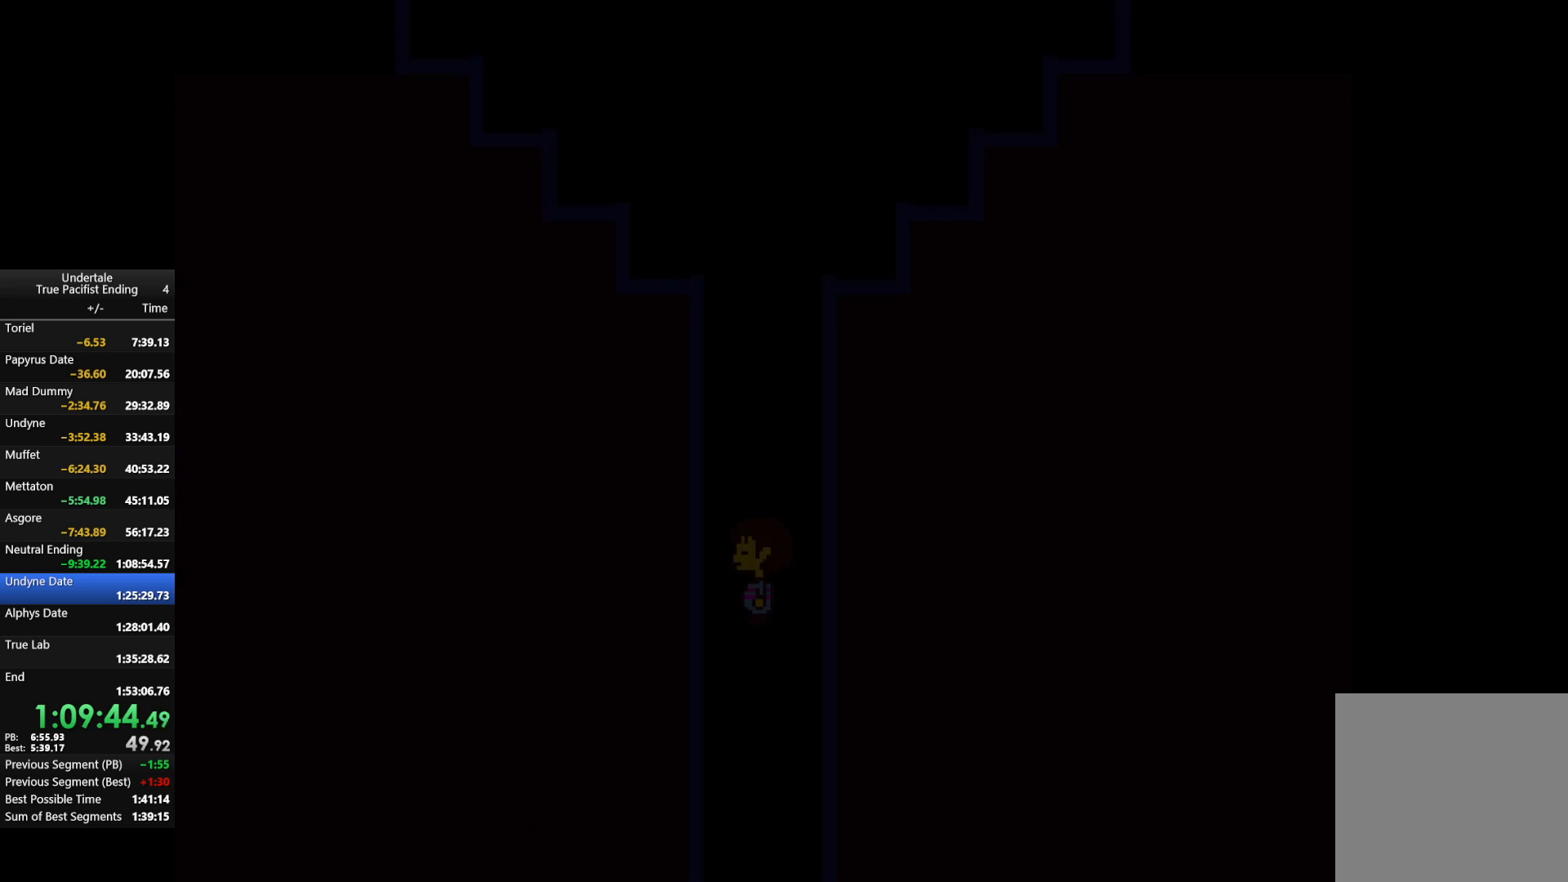
{"keys": ["down"], "events": [[67, "z", "down"], [167, "x", "down"], [200, "z", "up"], [233, "x", "up"], [433, "down", "down"]]}
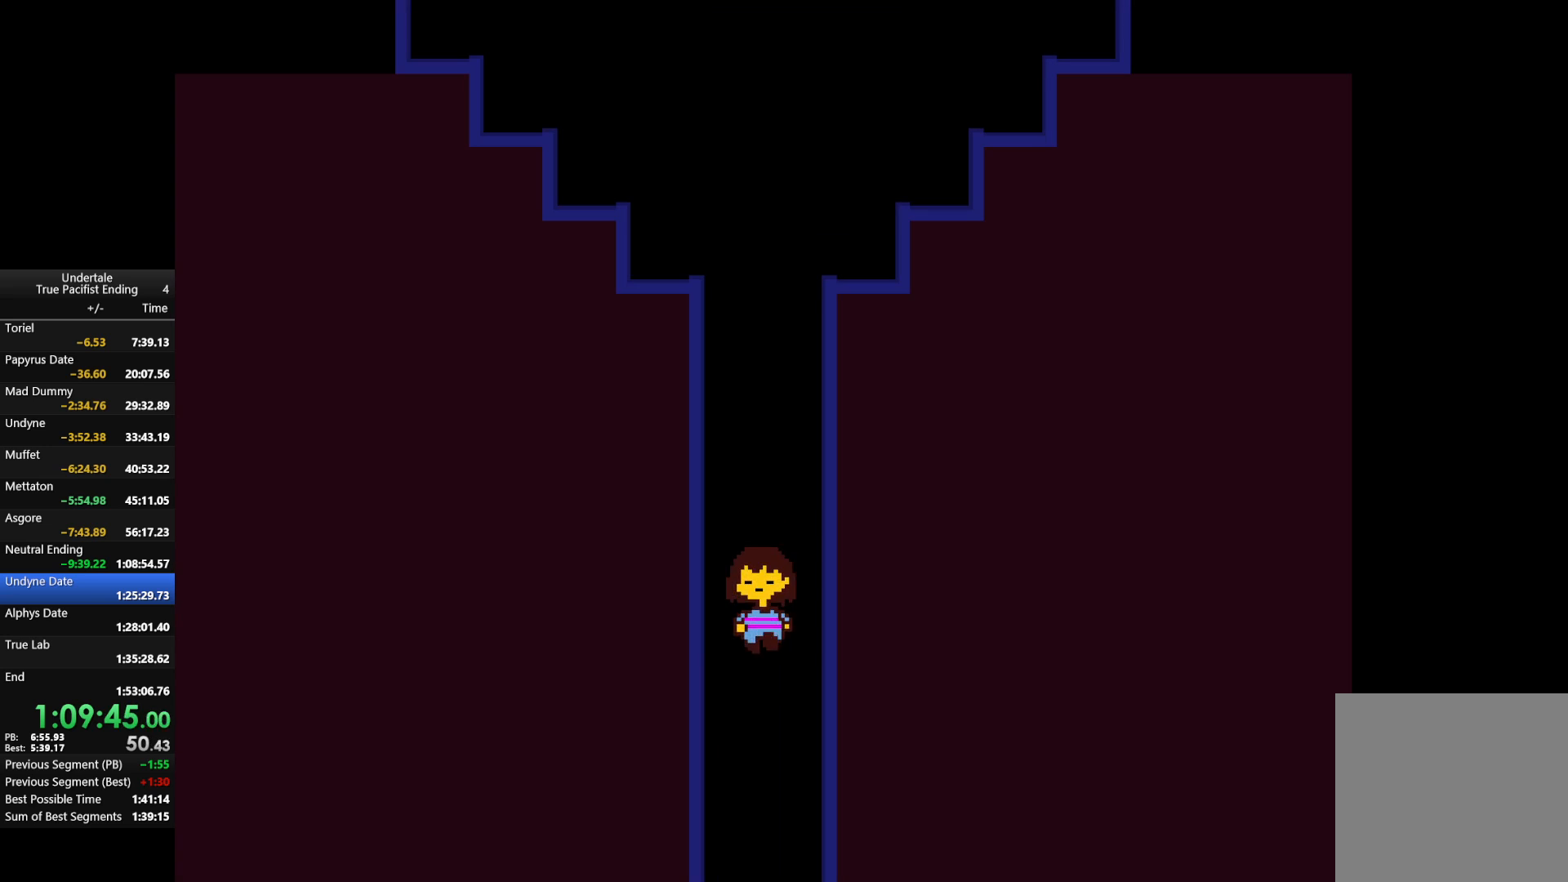
{"keys": ["down"], "events": [[100, "down", "up"], [300, "left", "down"], [500, "down", "down"], [500, "left", "up"]]}
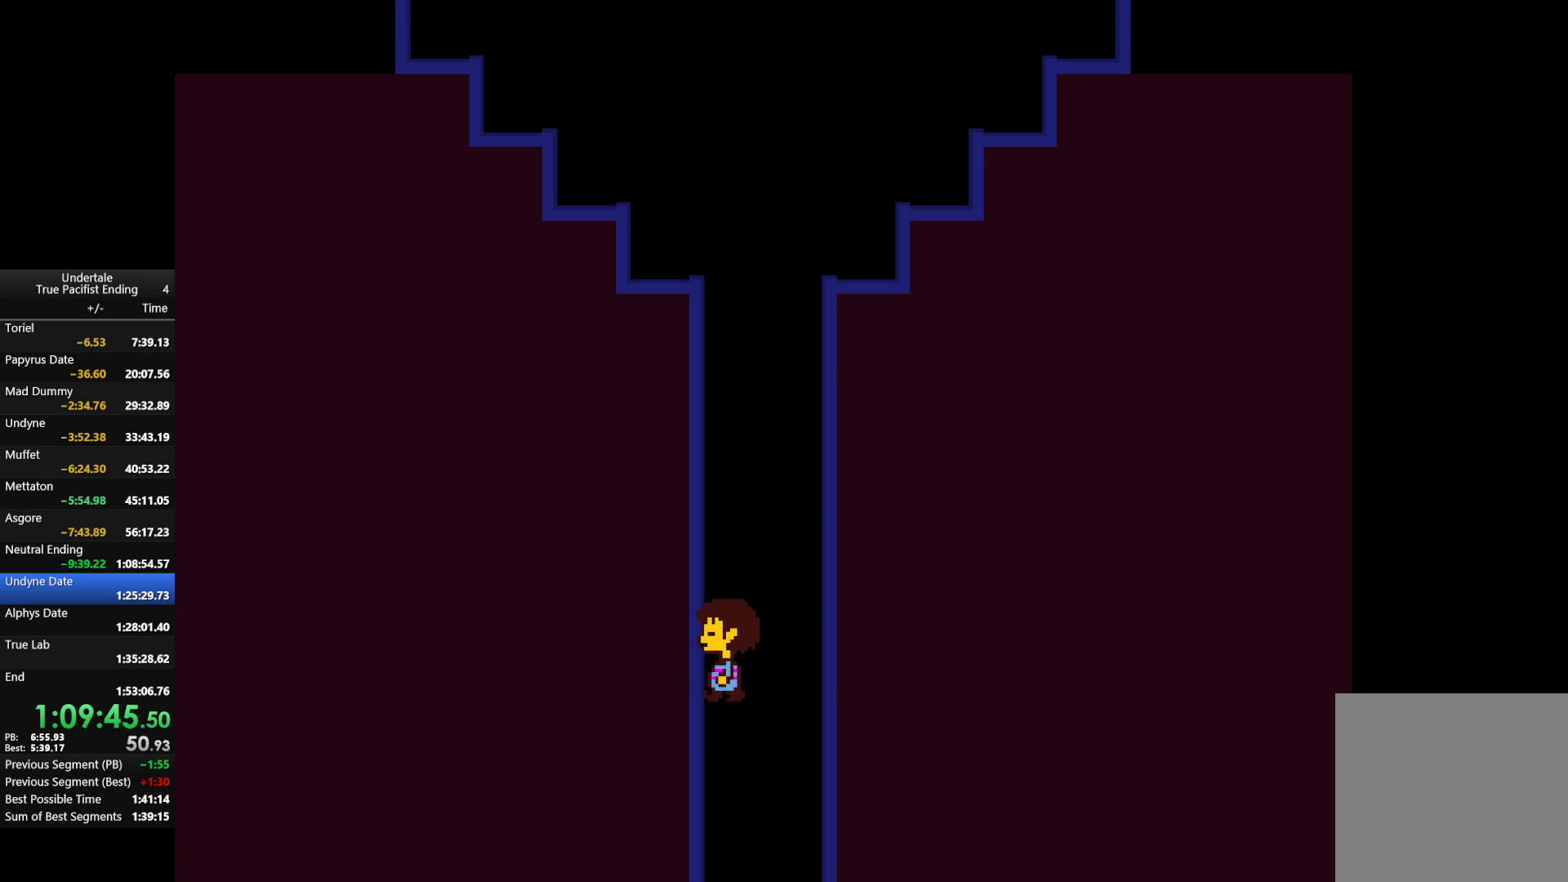
{"keys": [], "events": [[67, "down", "up"], [333, "down", "down"], [400, "down", "up"]]}
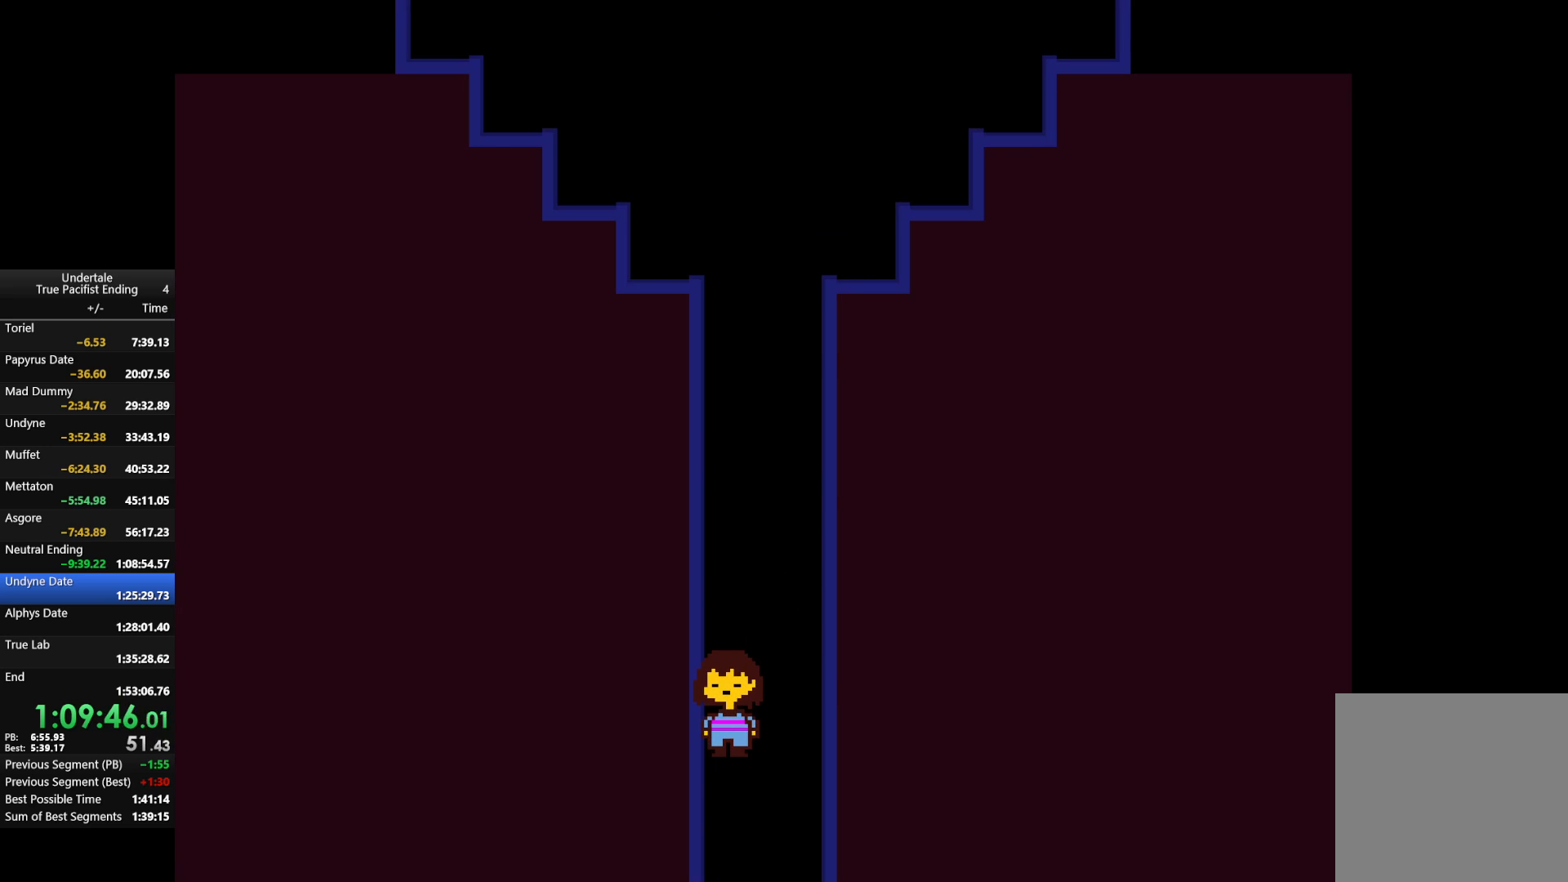
{"keys": [], "events": [[233, "c", "down"], [300, "c", "up"], [333, "z", "down"], [433, "z", "up"]]}
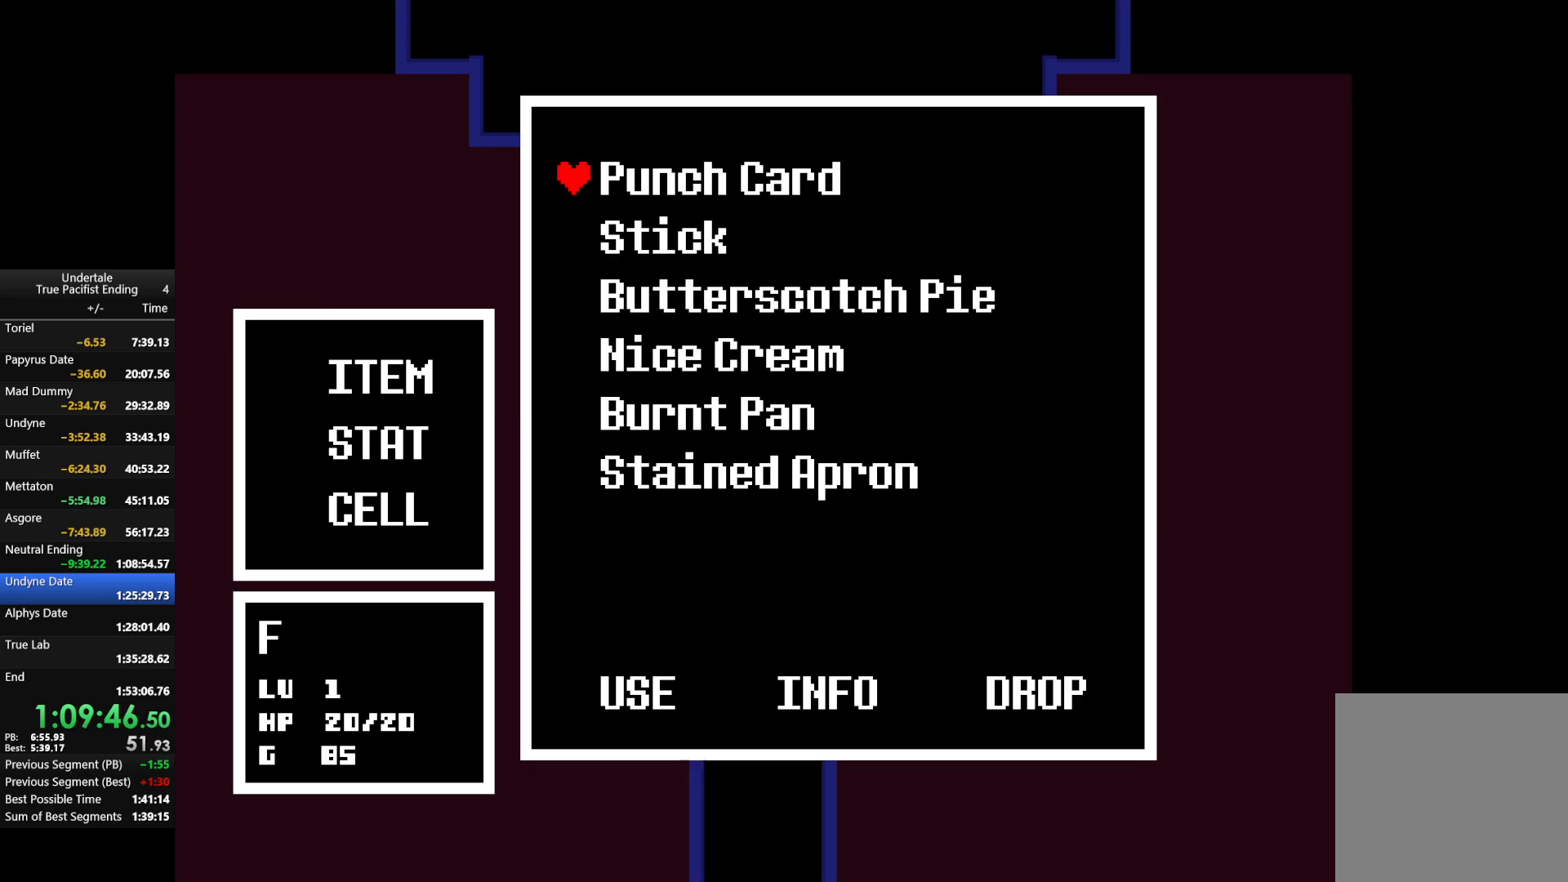
{"keys": ["down", "left", "x", "z"], "events": [[33, "z", "down"], [133, "z", "up"], [200, "down", "down"], [200, "left", "down"], [400, "z", "down"], [500, "x", "down"]]}
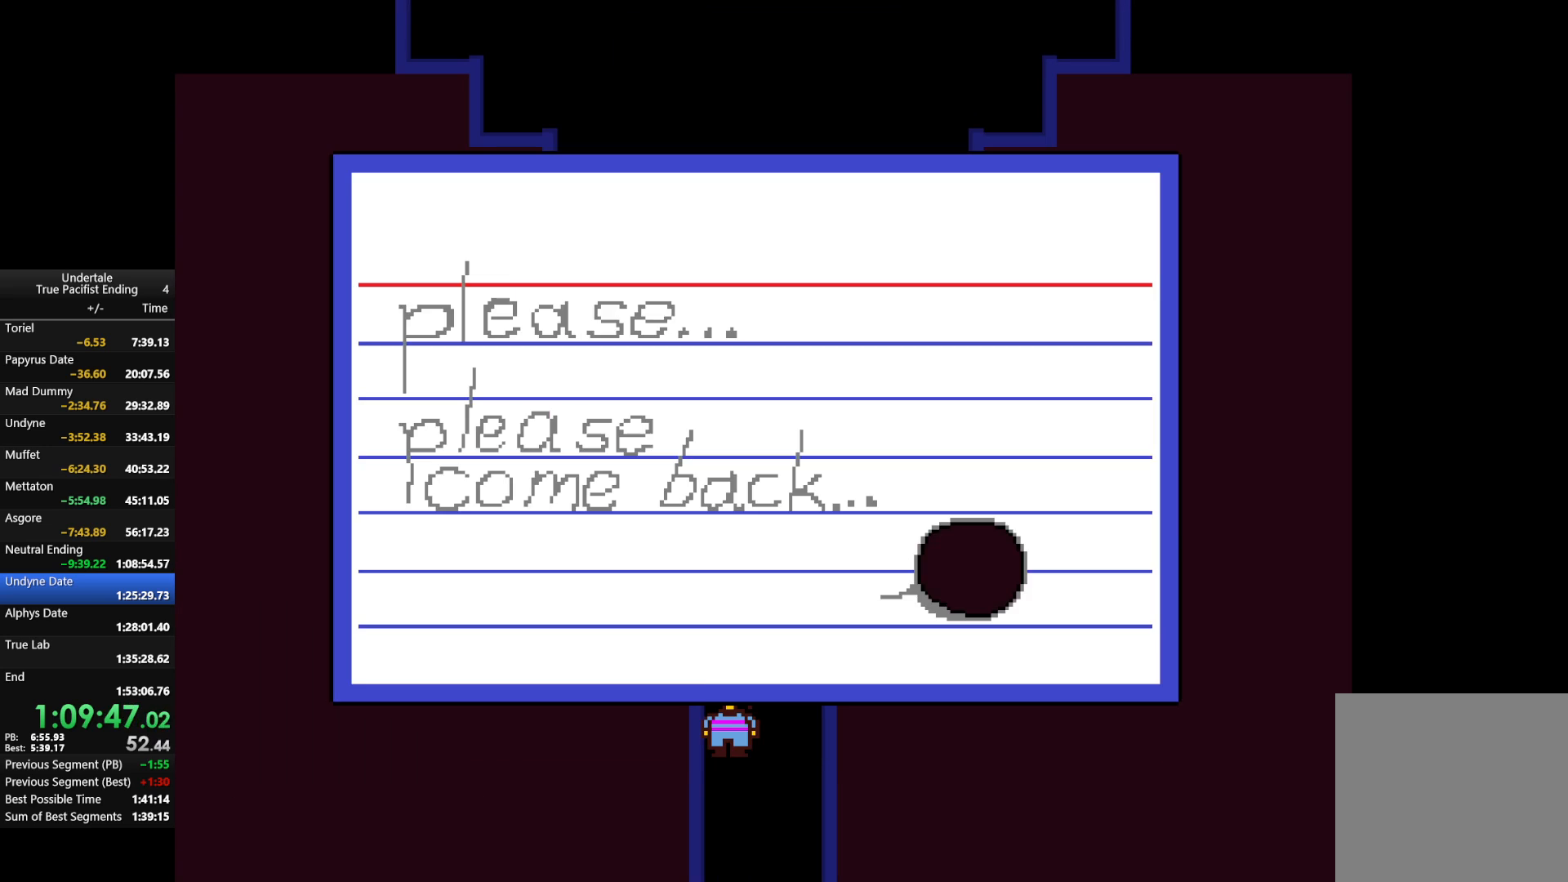
{"keys": [], "events": [[33, "down", "up"], [33, "left", "up"], [33, "z", "up"], [100, "x", "up"], [100, "z", "down"], [167, "x", "down"], [233, "z", "up"], [267, "x", "up"], [333, "z", "down"], [367, "x", "down"], [400, "z", "up"], [467, "x", "up"]]}
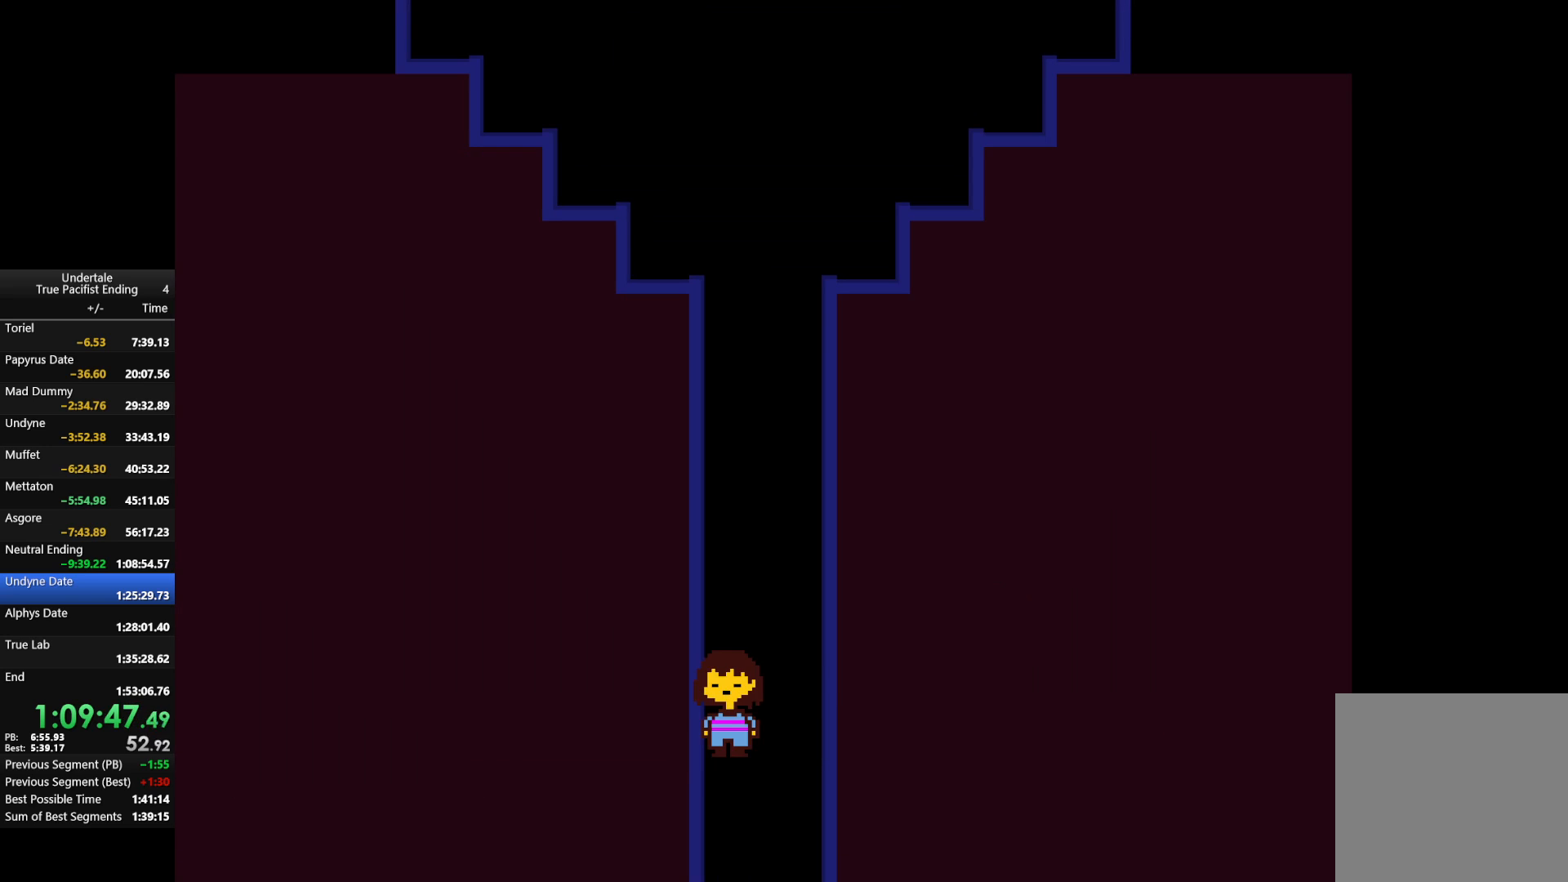
{"keys": [], "events": [[200, "c", "down"], [200, "down", "down"], [233, "down", "up"], [300, "c", "up"]]}
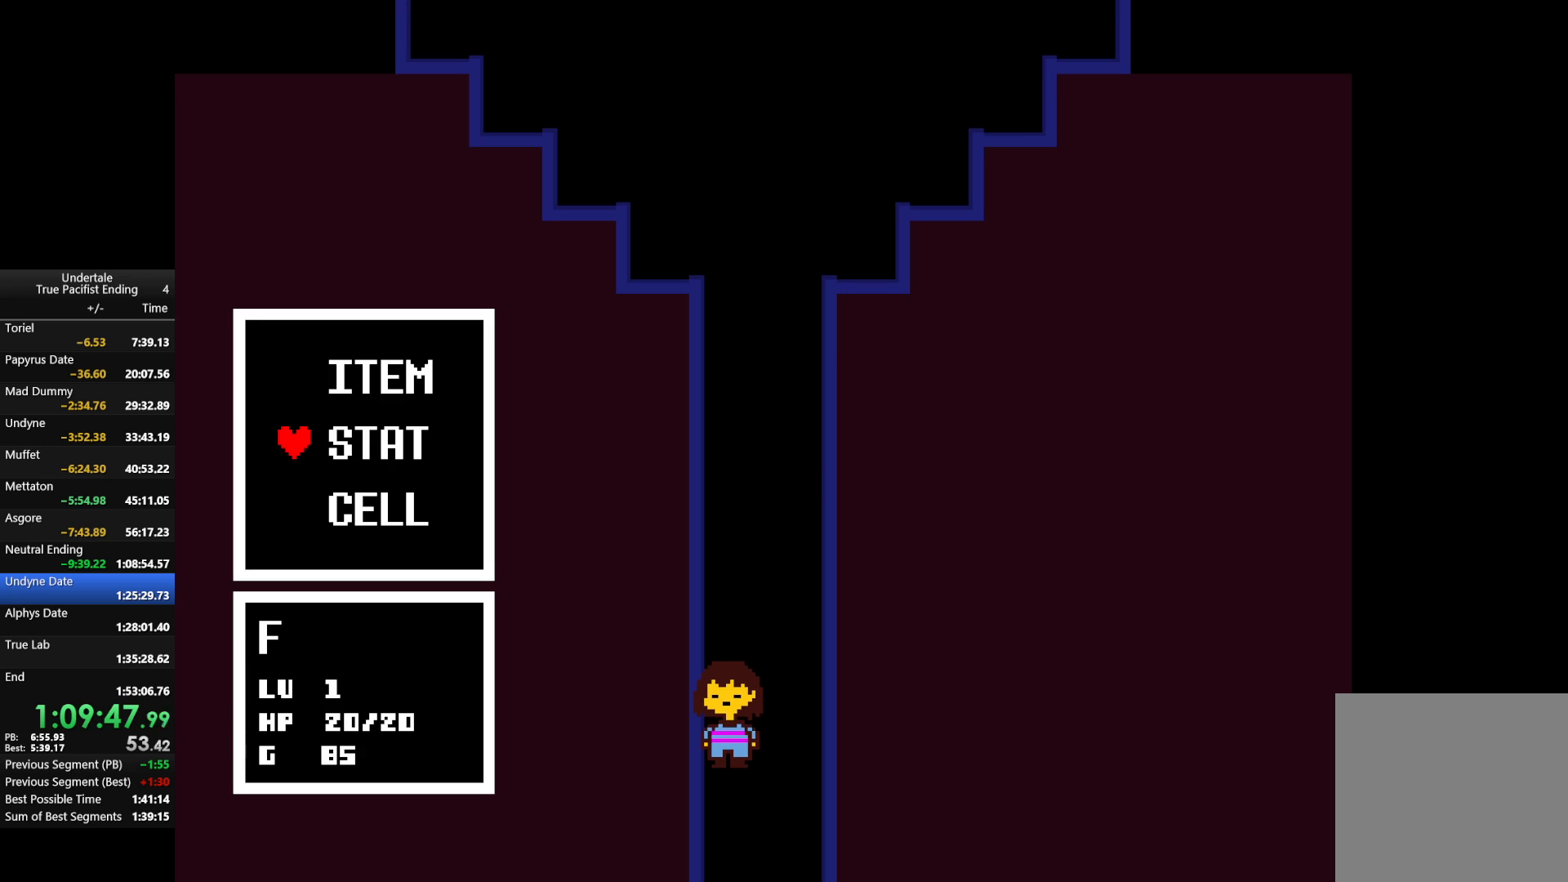
{"keys": [], "events": [[200, "up", "down"], [300, "up", "up"], [400, "z", "down"], [500, "z", "up"]]}
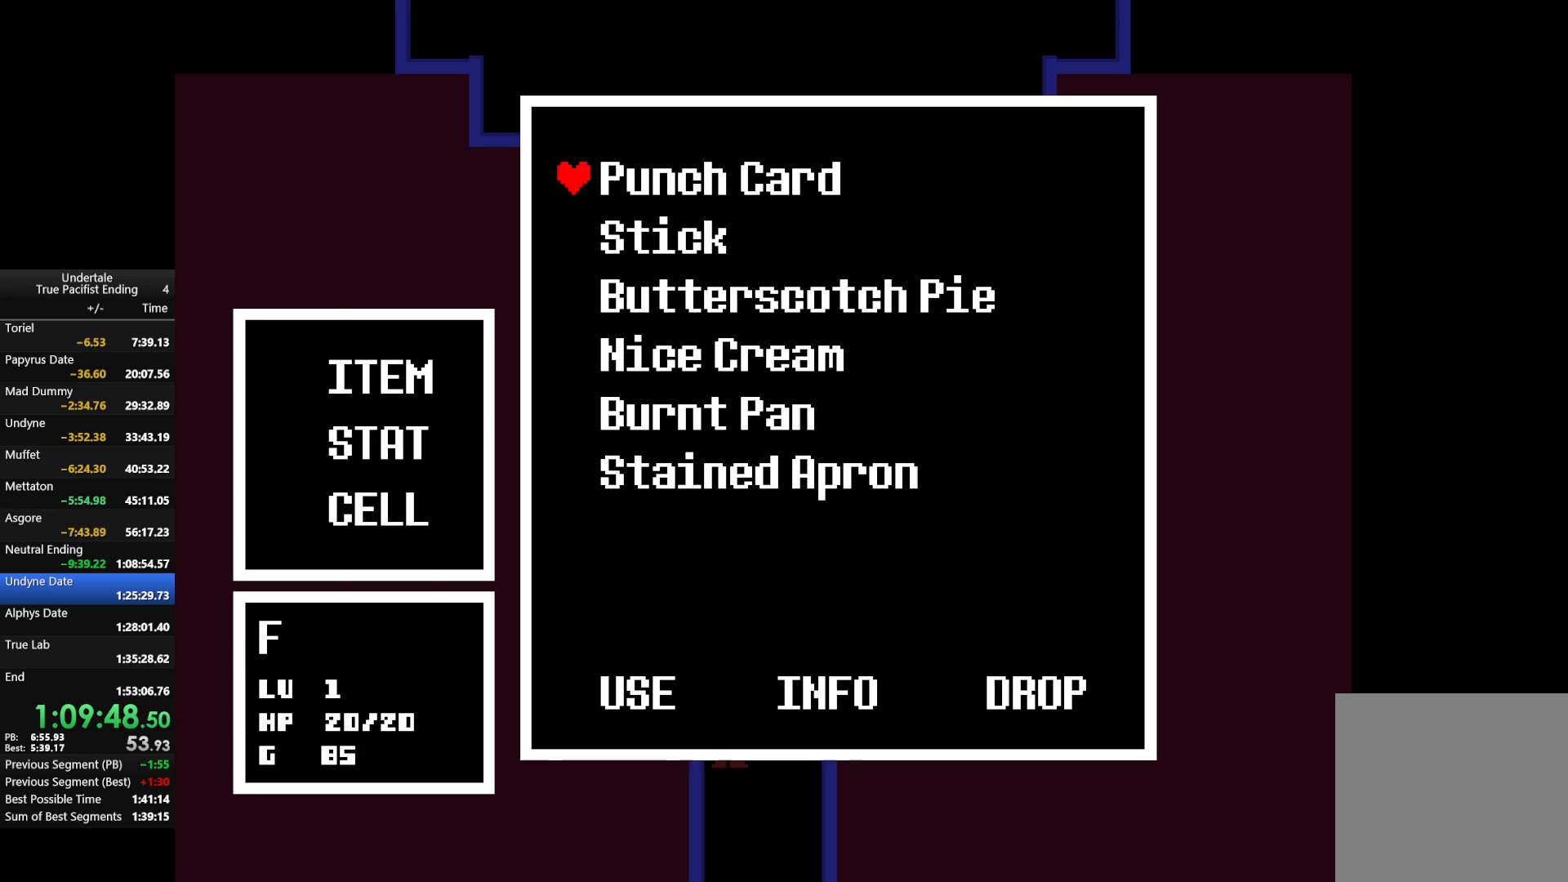
{"keys": ["down", "left"], "events": [[267, "z", "down"], [367, "z", "up"], [433, "down", "down"], [433, "left", "down"]]}
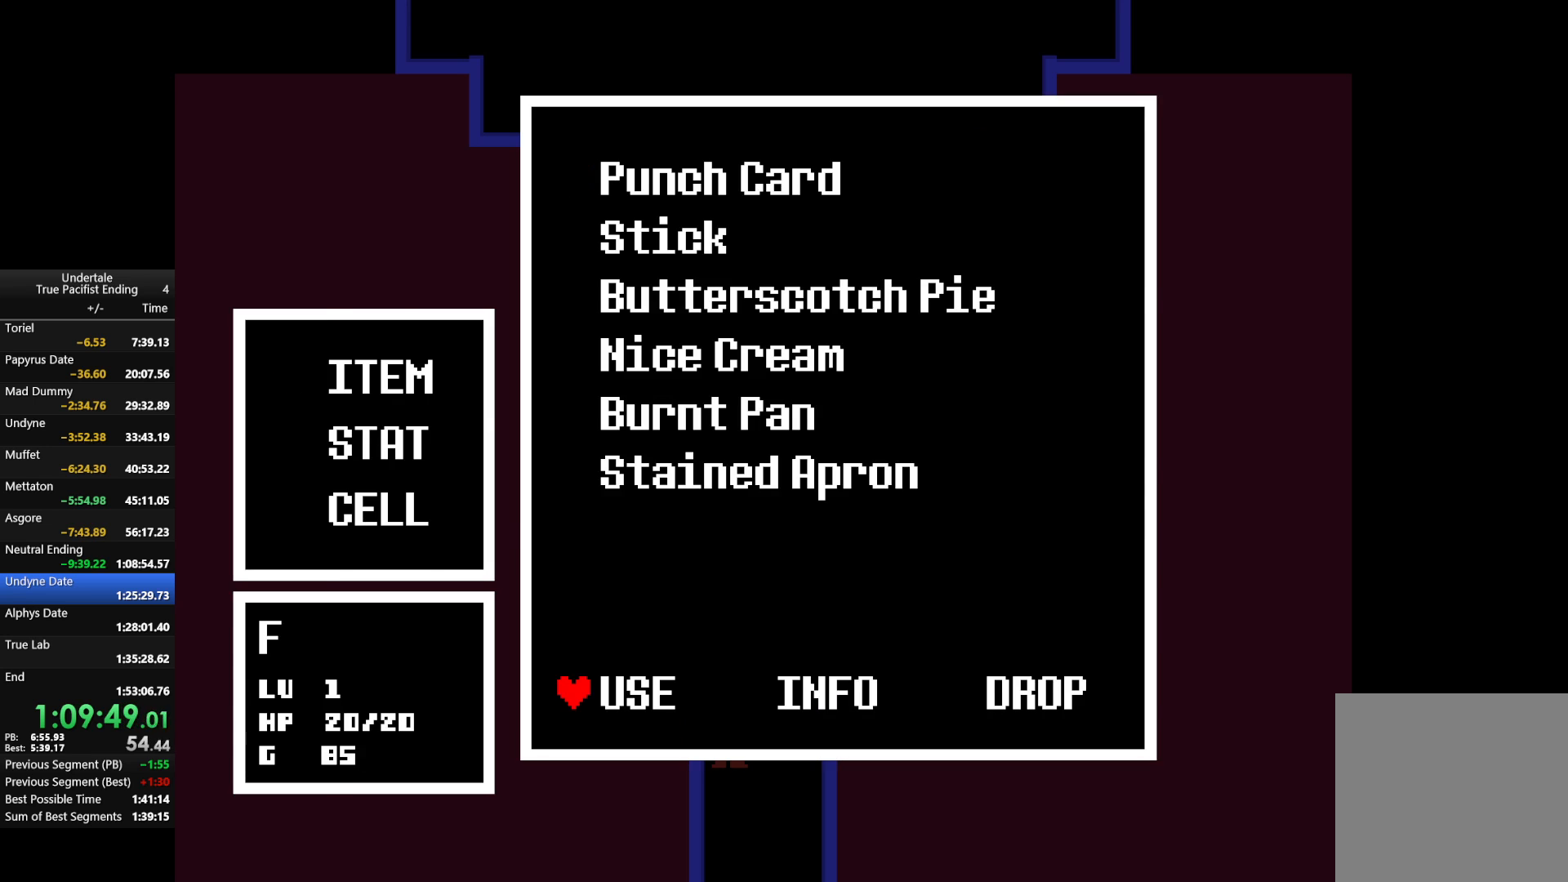
{"keys": [], "events": [[100, "z", "down"], [200, "x", "down"], [233, "z", "up"], [300, "down", "up"], [300, "left", "up"], [300, "x", "up"], [333, "z", "down"], [433, "x", "down"], [433, "z", "up"], [467, "x", "up"]]}
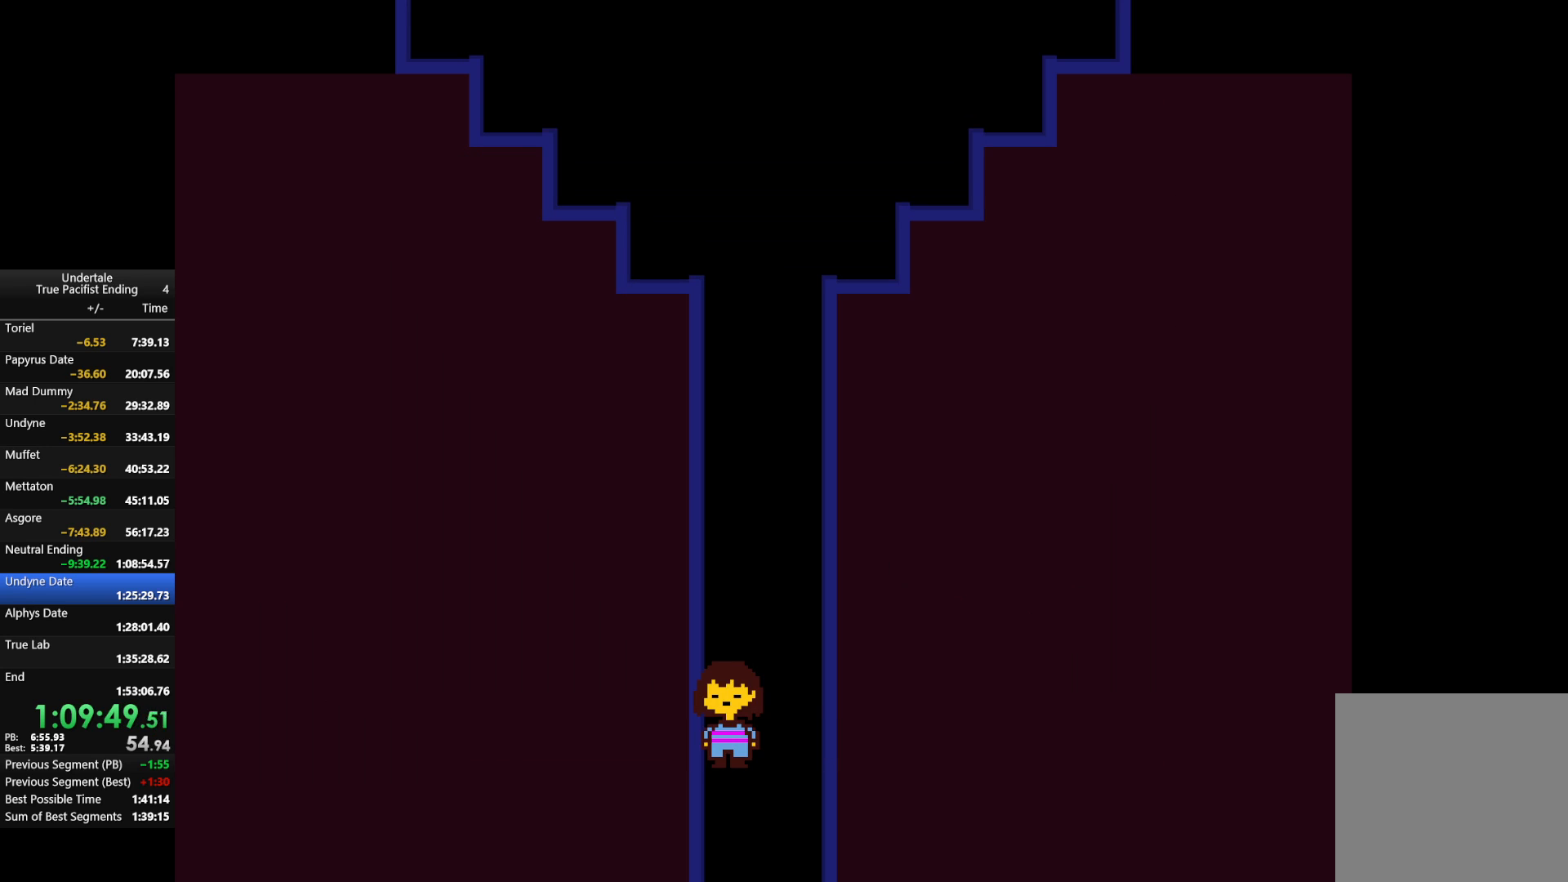
{"keys": [], "events": [[300, "c", "down"], [300, "down", "down"], [367, "down", "up"], [400, "c", "up"]]}
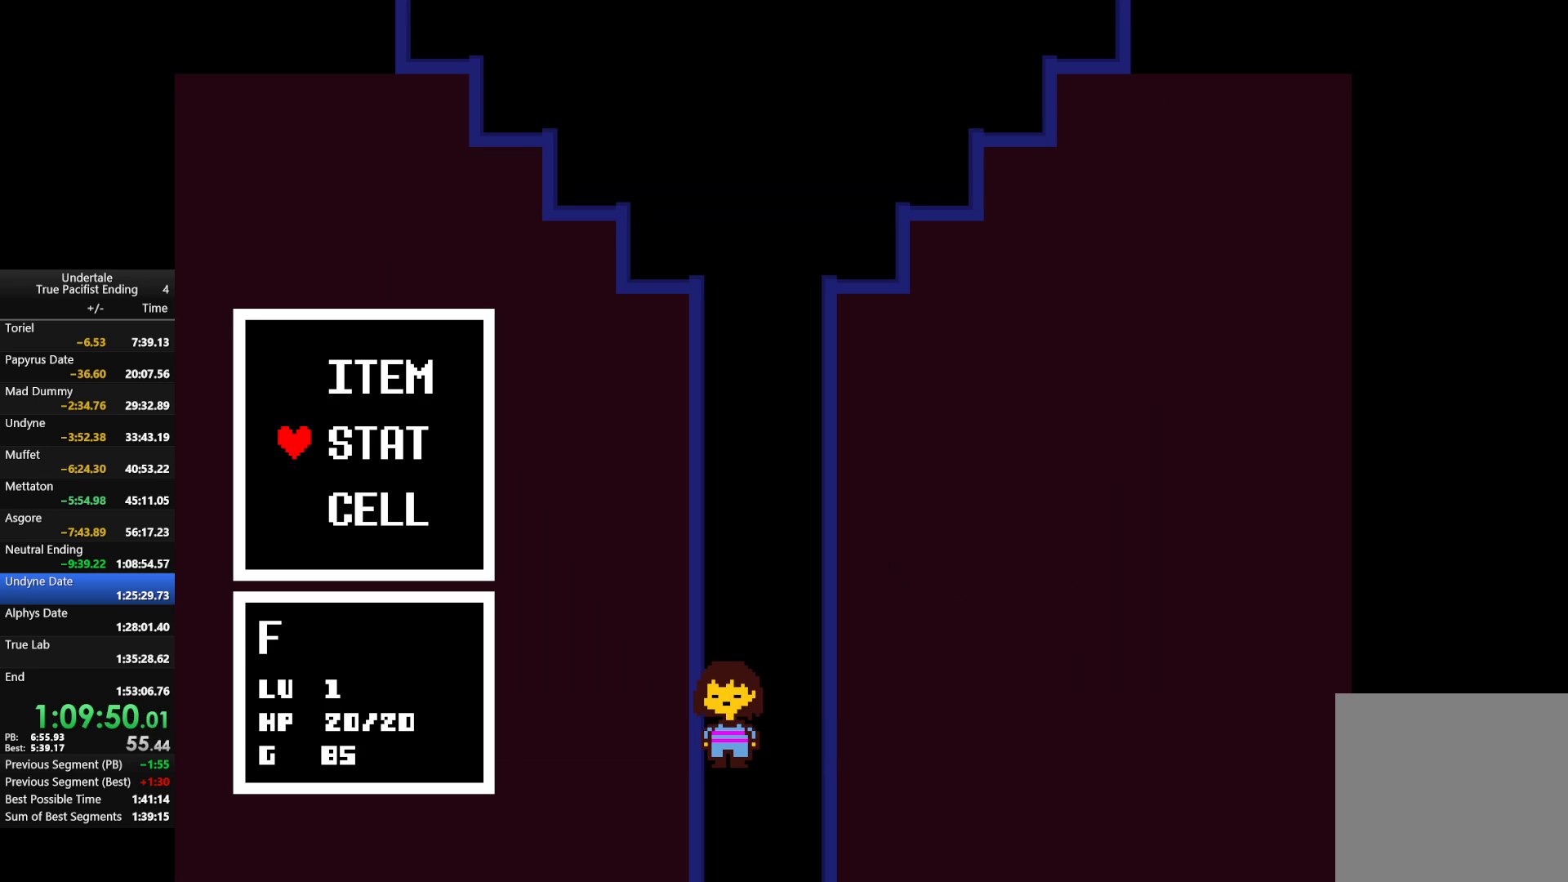
{"keys": [], "events": [[333, "up", "down"], [400, "up", "up"]]}
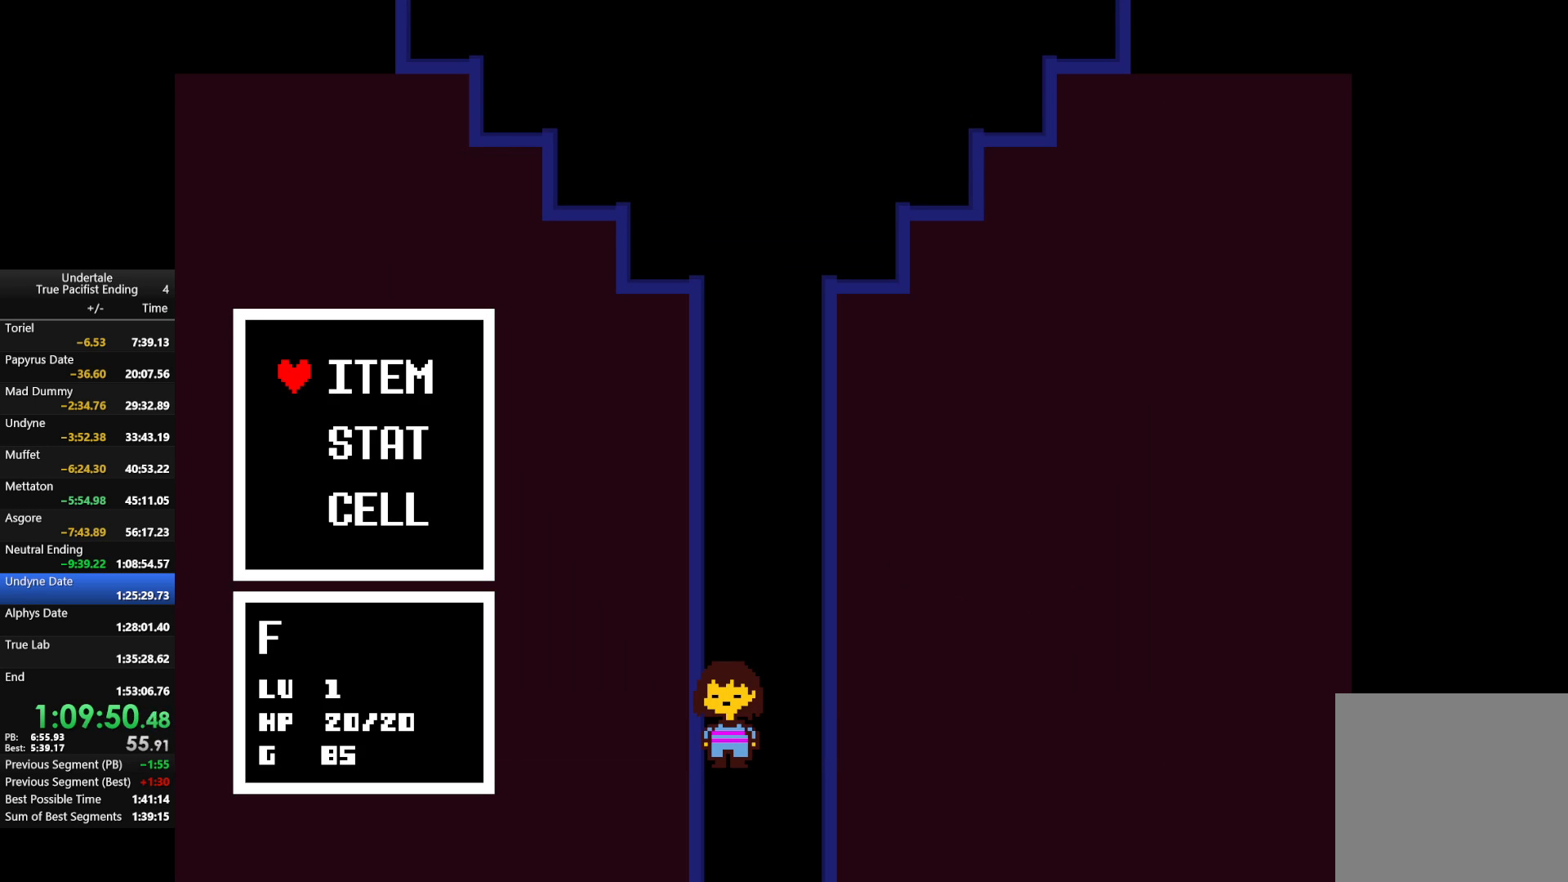
{"keys": [], "events": [[100, "c", "down"], [167, "c", "up"]]}
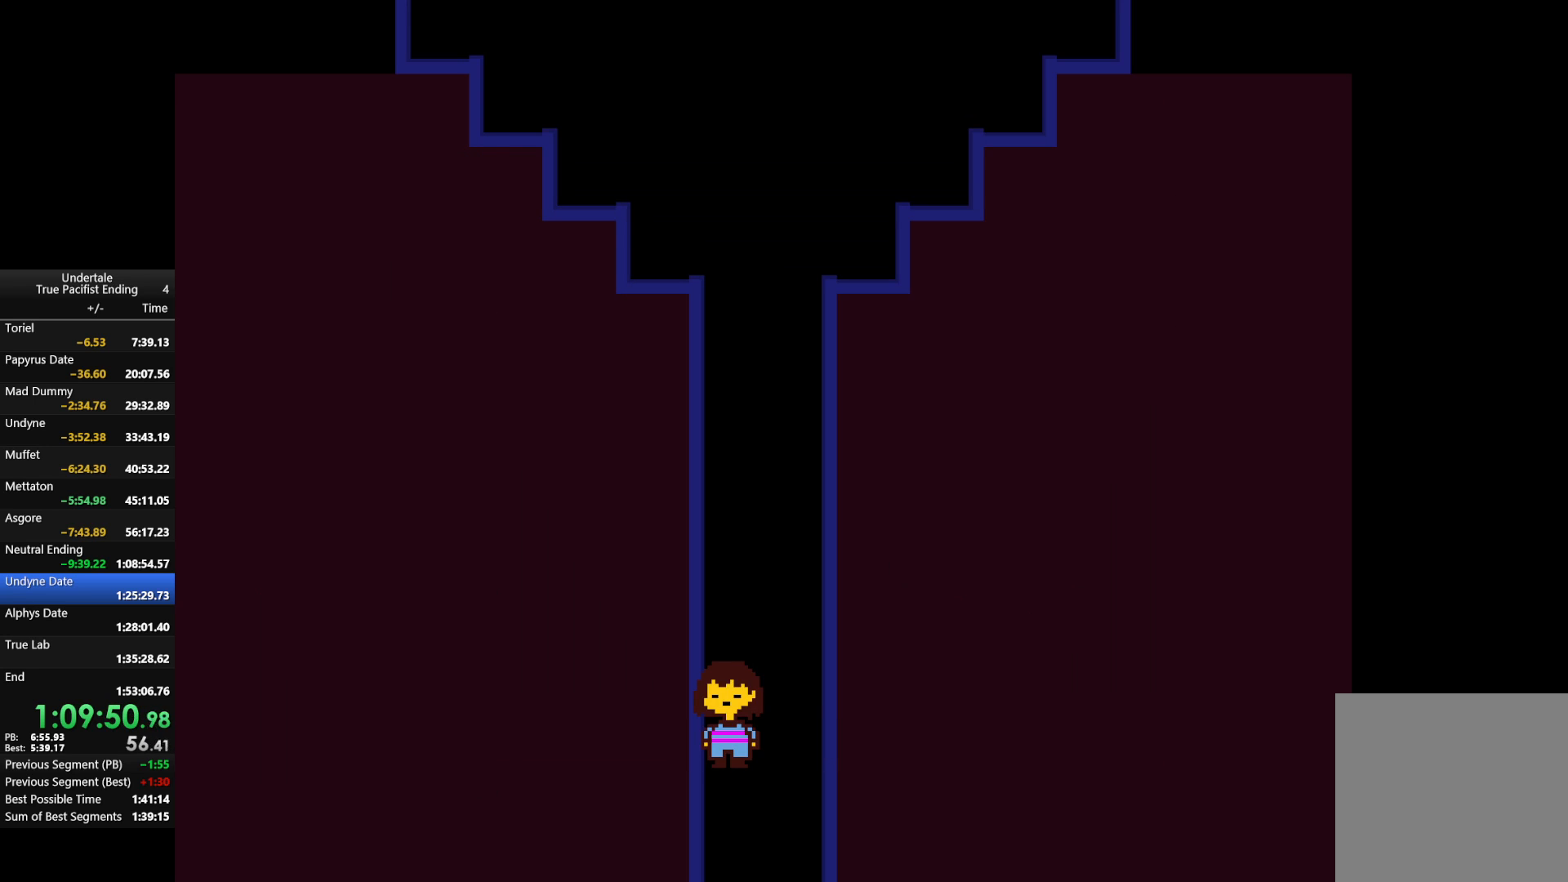
{"keys": [], "events": [[100, "c", "down"], [100, "down", "down"], [167, "c", "up"], [167, "down", "up"]]}
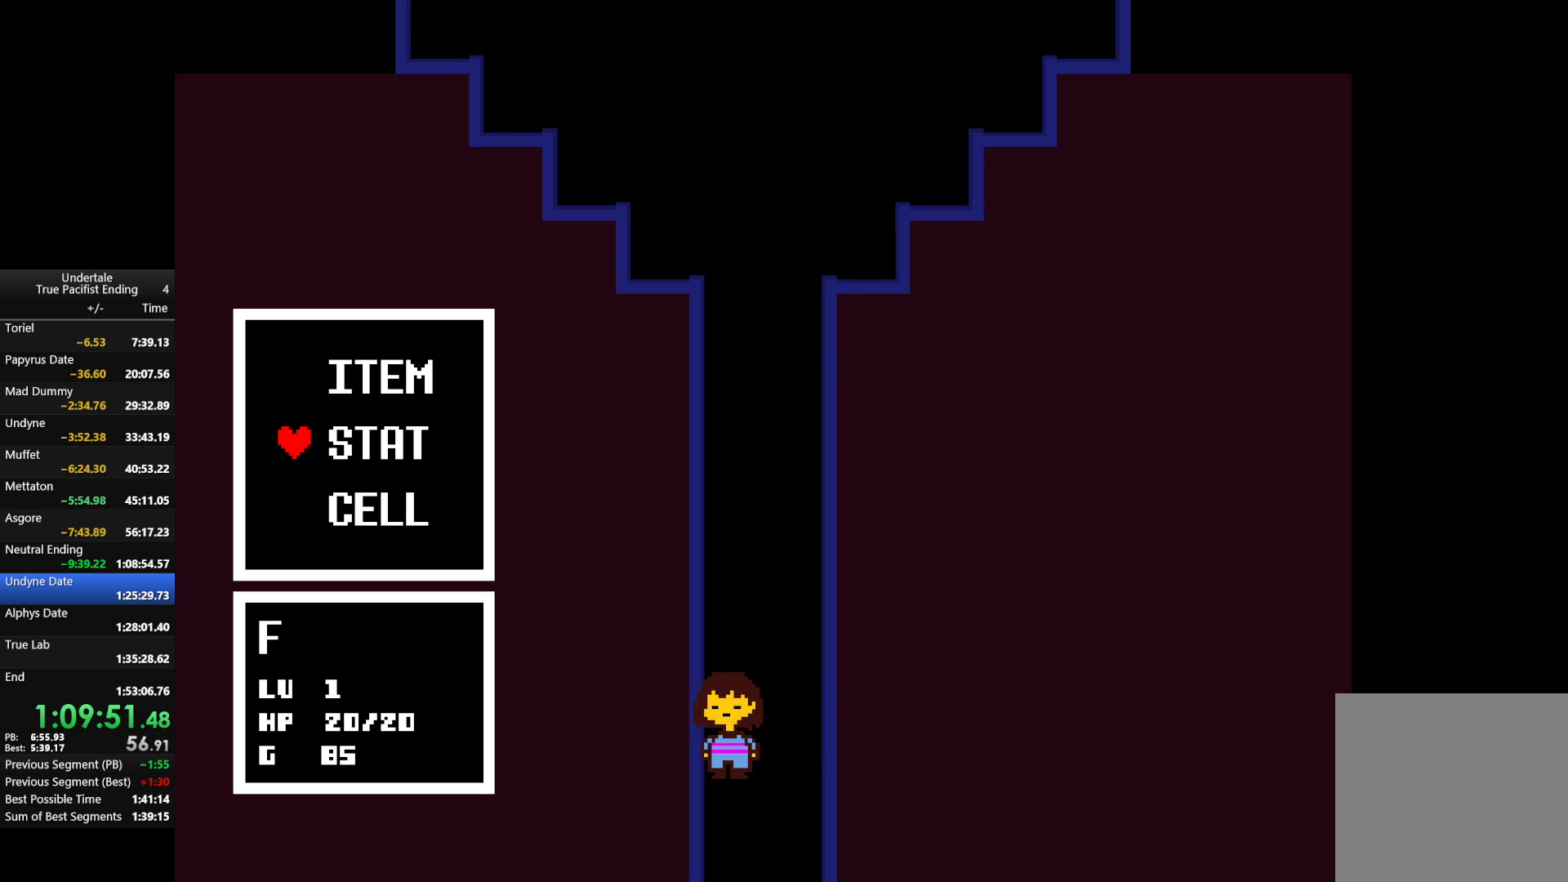
{"keys": ["z"], "events": [[133, "up", "down"], [233, "up", "up"], [400, "z", "down"]]}
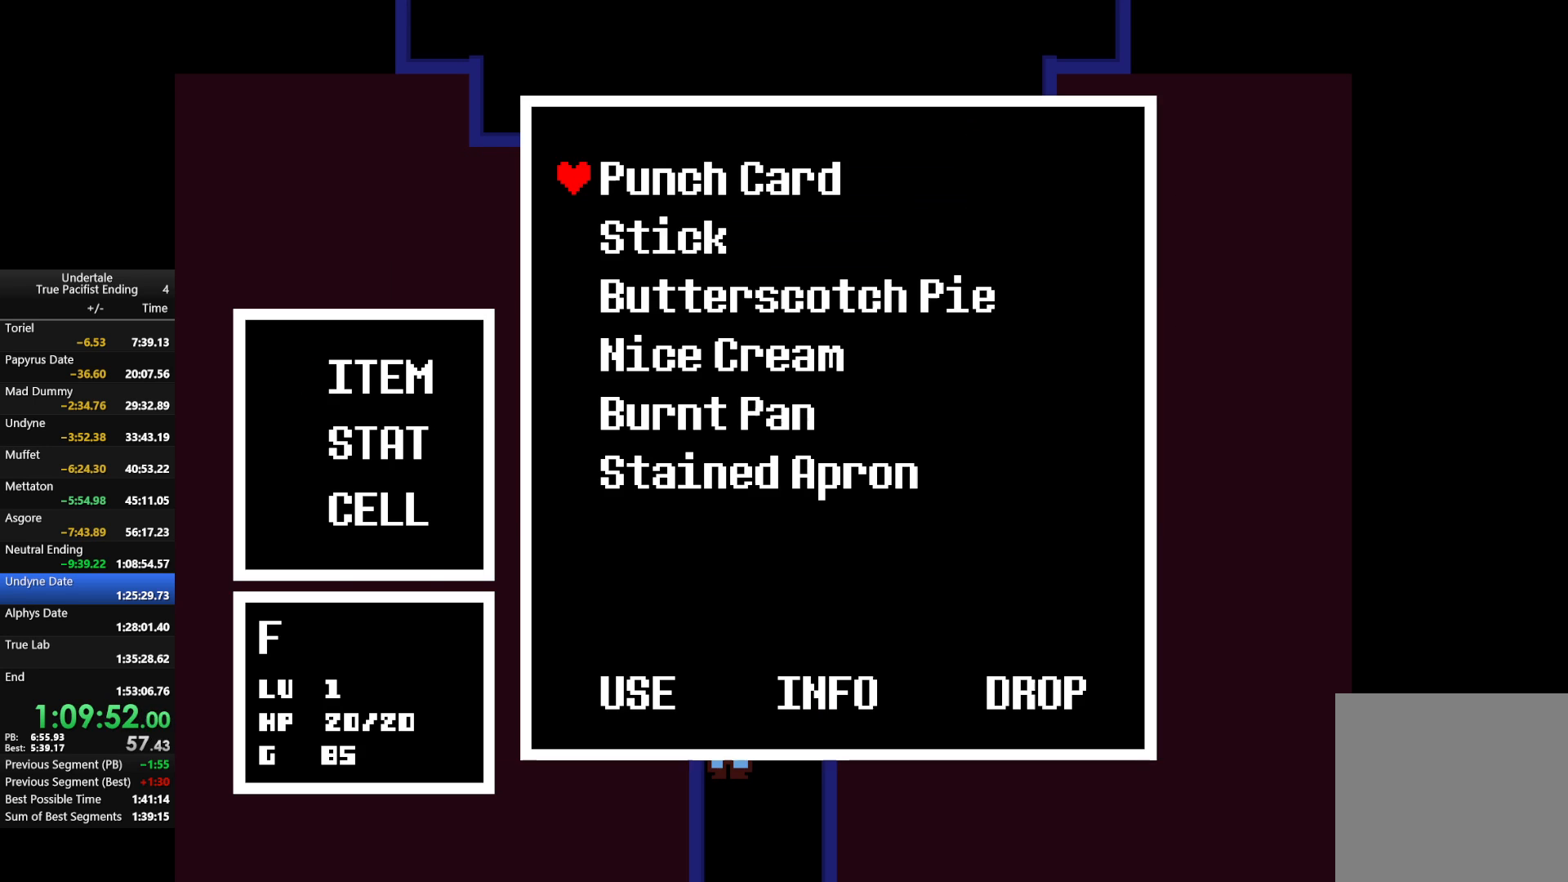
{"keys": ["down", "left"], "events": [[67, "z", "up"], [133, "z", "down"], [300, "z", "up"], [333, "down", "down"], [333, "left", "down"]]}
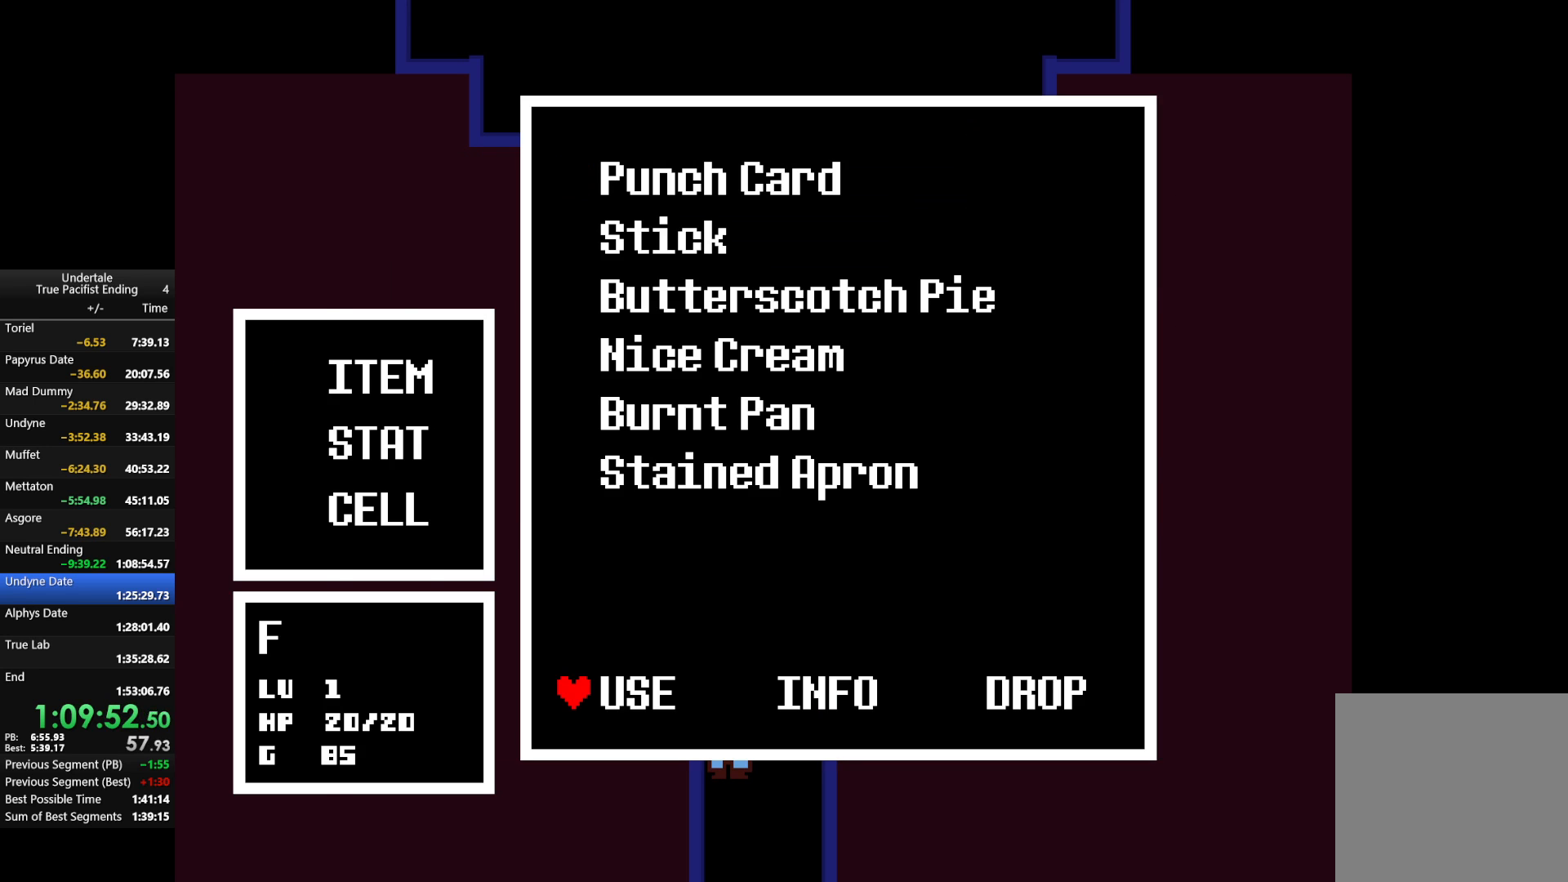
{"keys": ["z"], "events": [[67, "z", "down"], [200, "z", "up"], [267, "down", "up"], [267, "left", "up"], [300, "z", "down"], [333, "x", "down"], [400, "z", "up"], [500, "x", "up"], [500, "z", "down"]]}
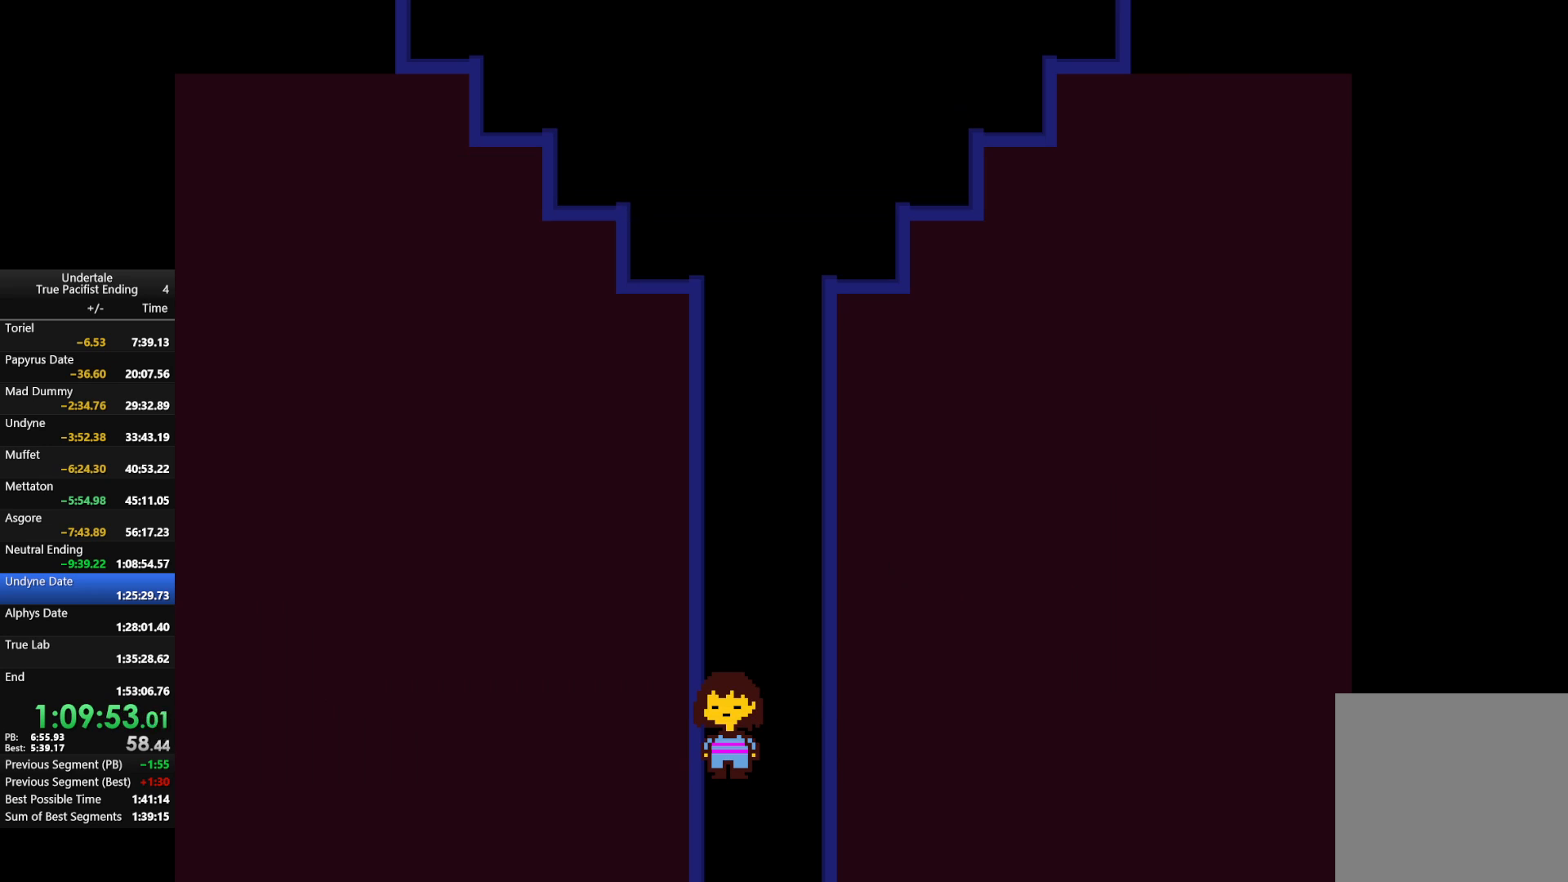
{"keys": [], "events": [[67, "x", "down"], [133, "z", "up"], [167, "x", "up"]]}
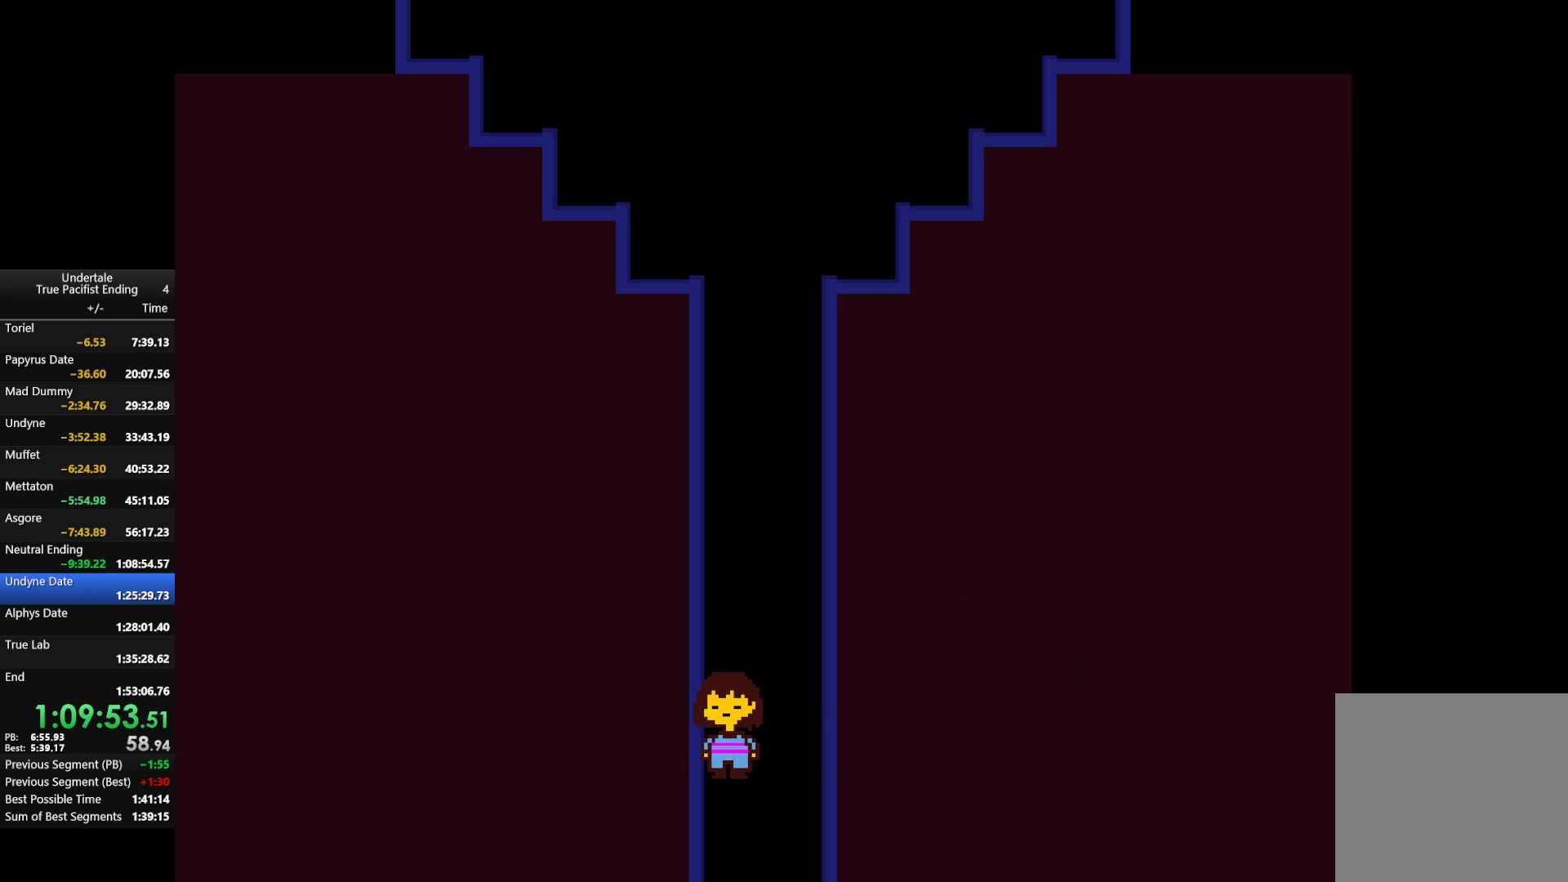
{"keys": [], "events": [[333, "c", "down"], [333, "down", "down"], [367, "c", "up"], [367, "down", "up"]]}
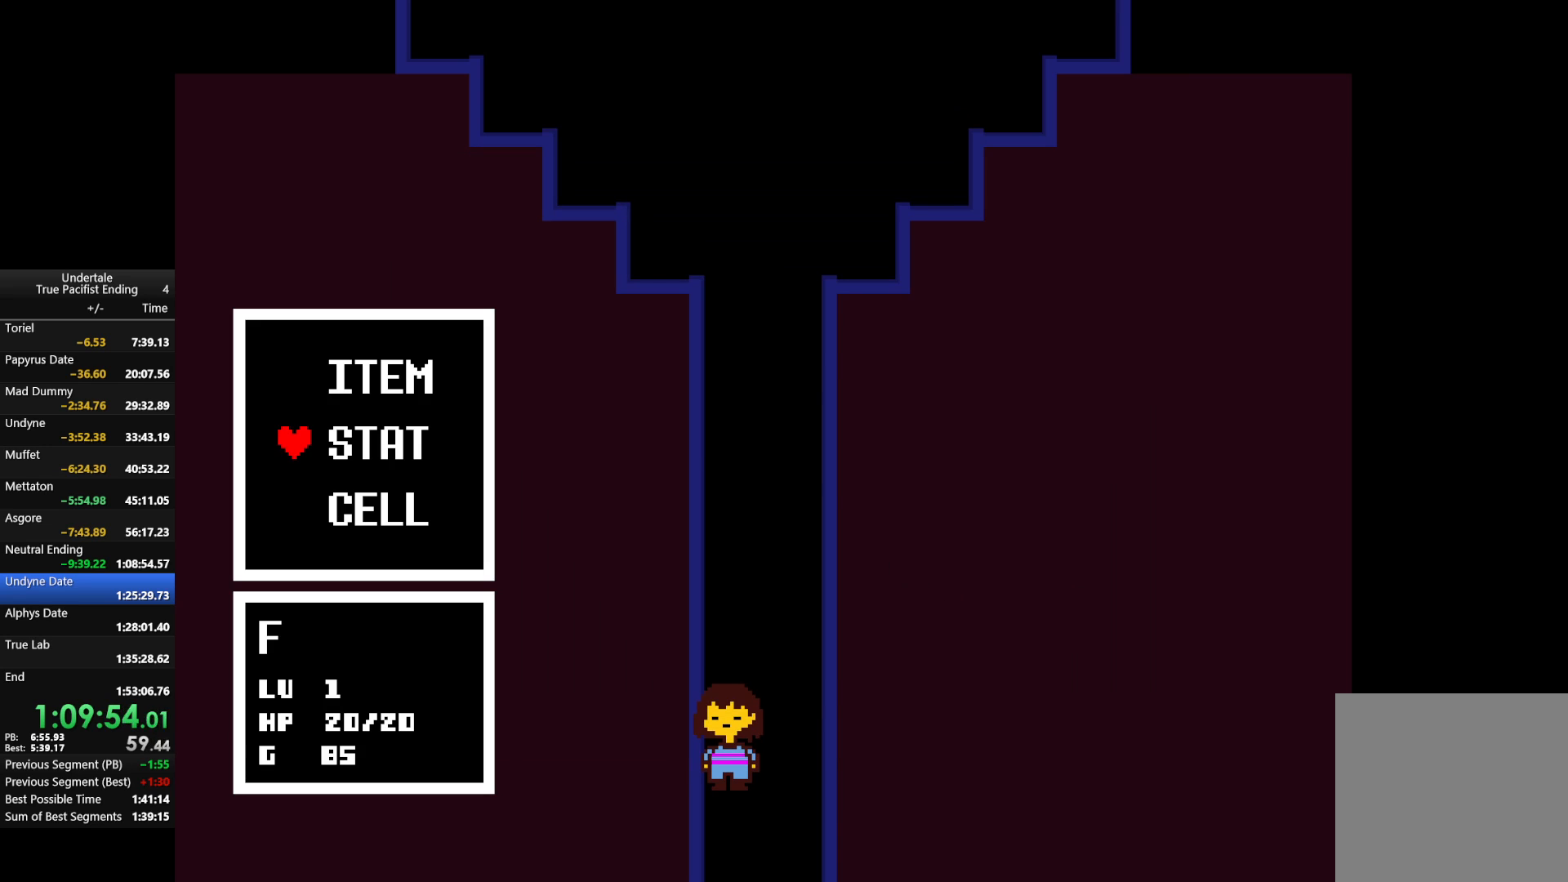
{"keys": ["z"], "events": [[133, "up", "down"], [267, "up", "up"], [500, "z", "down"]]}